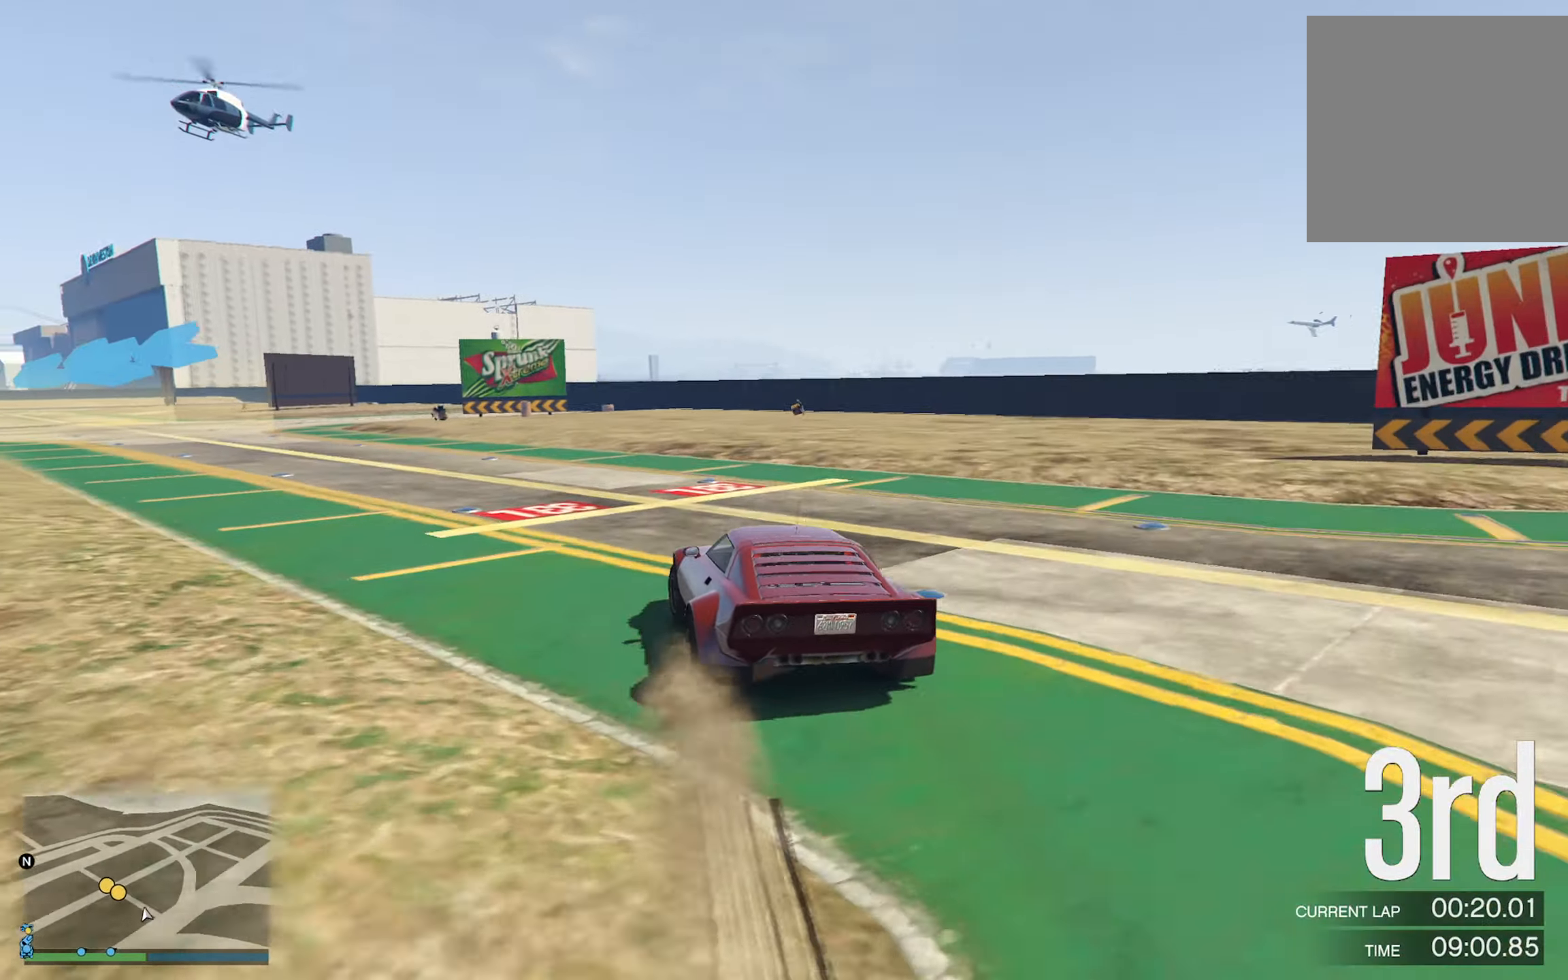
Gameplay with a controller (Xbox layout); each line is a JSON object with the inputs held at the frame after it. "events" lists button and stick changes between this image and that frame as [ms after this image, input, new state], when the widget could be followed in between.
{"buttons": [], "left_stick": "left", "right_stick": "center", "events": [[50, "left_stick", "left"], [217, "left_stick", "center"], [300, "left_stick", "left"]]}
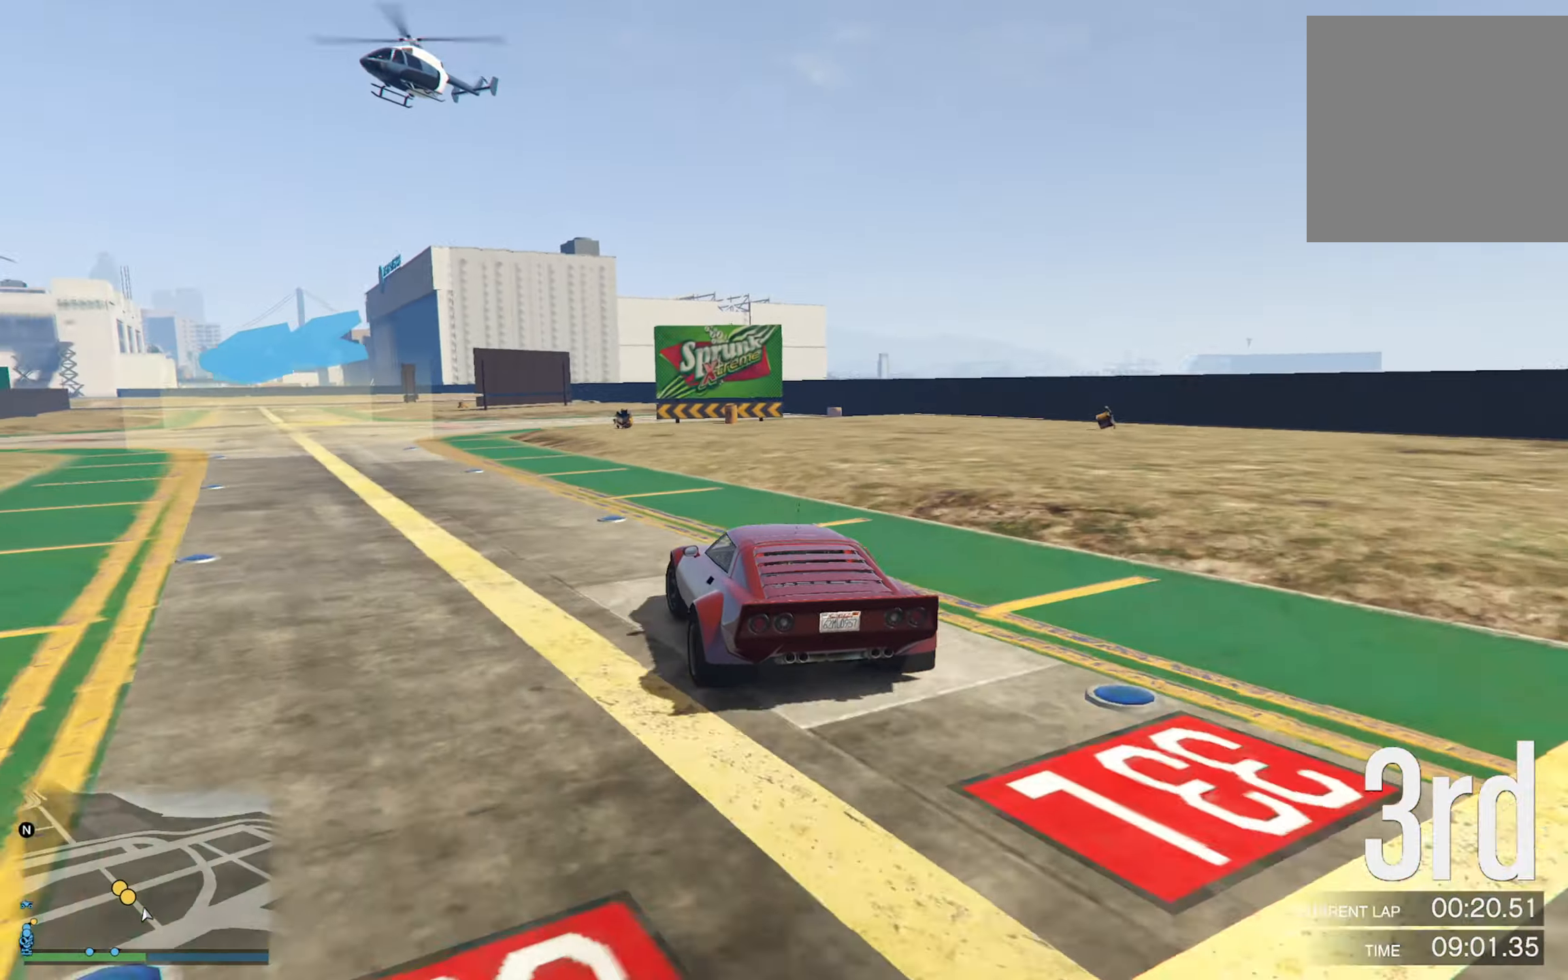
{"buttons": ["R2"], "left_stick": "left", "right_stick": "center", "events": [[67, "left_stick", "center"], [134, "R2", "down"], [134, "left_stick", "left"], [316, "left_stick", "center"], [383, "left_stick", "left"]]}
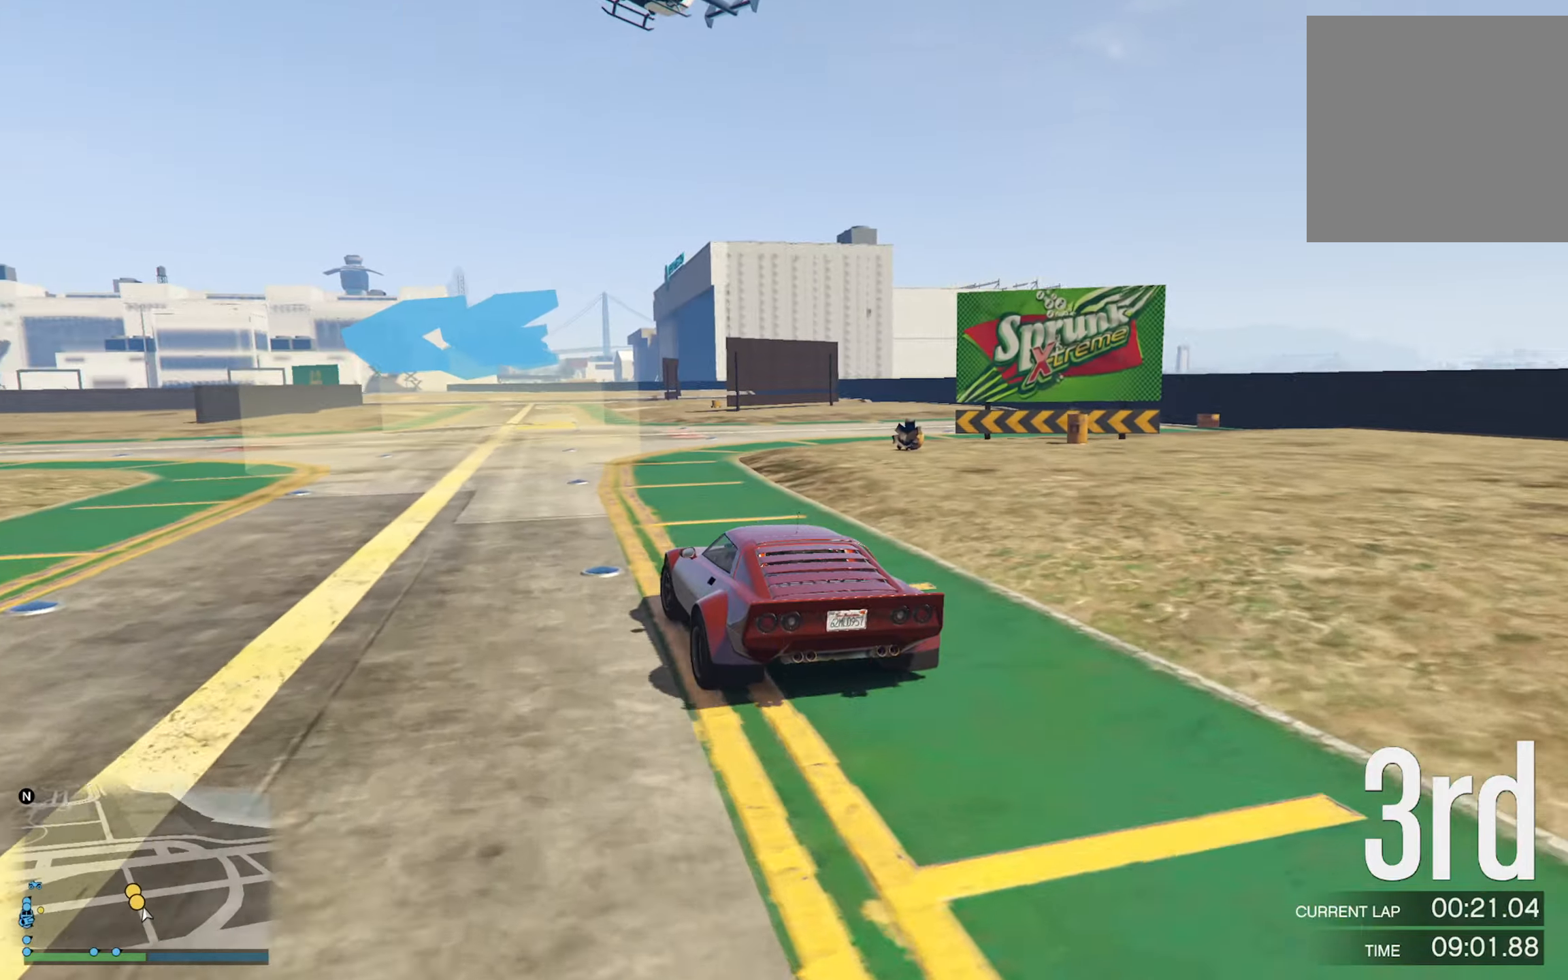
{"buttons": [], "left_stick": "left", "right_stick": "center", "events": [[200, "R2", "up"], [316, "left_stick", "center"], [400, "left_stick", "left"]]}
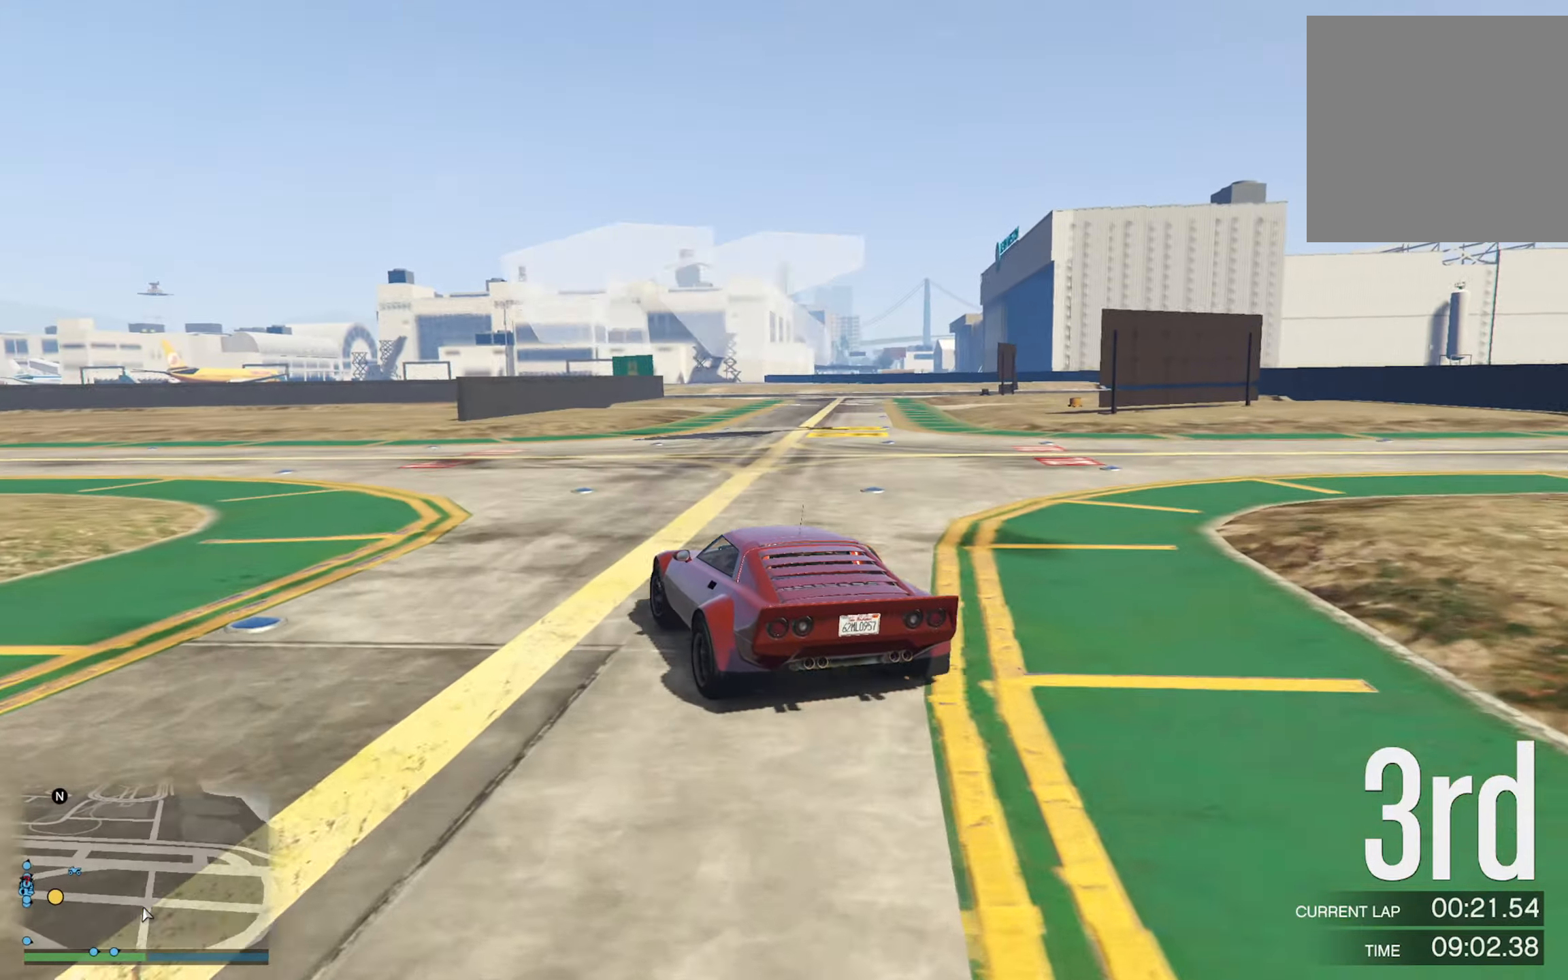
{"buttons": [], "left_stick": "center", "right_stick": "center", "events": [[150, "left_stick", "center"], [233, "left_stick", "left"], [433, "left_stick", "center"]]}
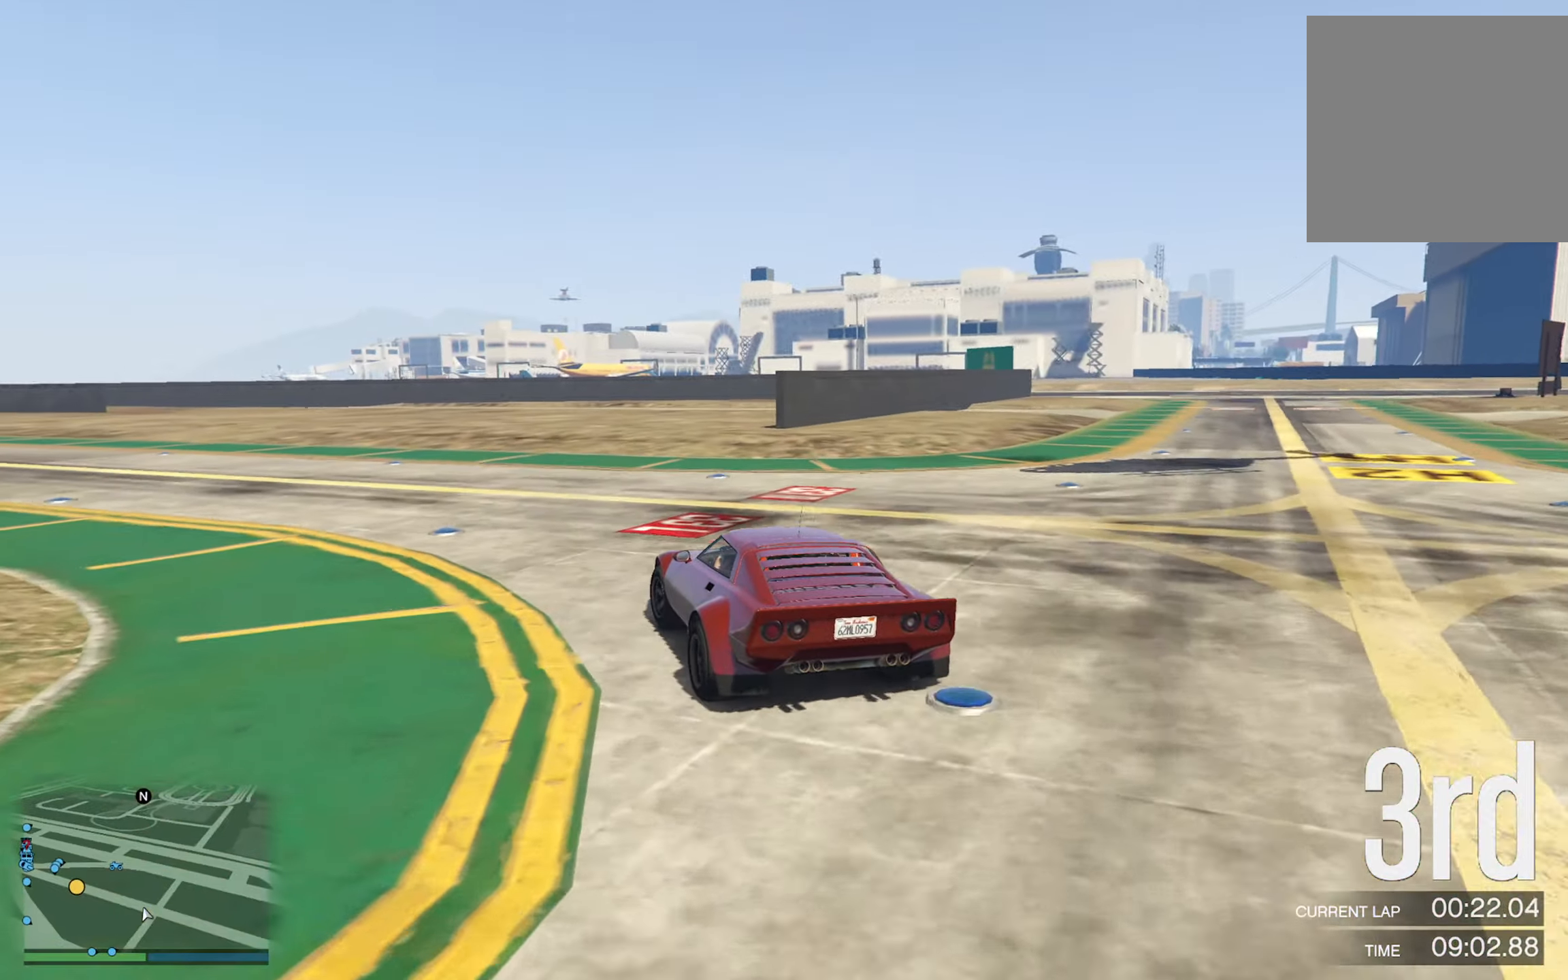
{"buttons": [], "left_stick": "left", "right_stick": "center", "events": [[33, "left_stick", "left"], [216, "left_stick", "center"], [316, "left_stick", "left"]]}
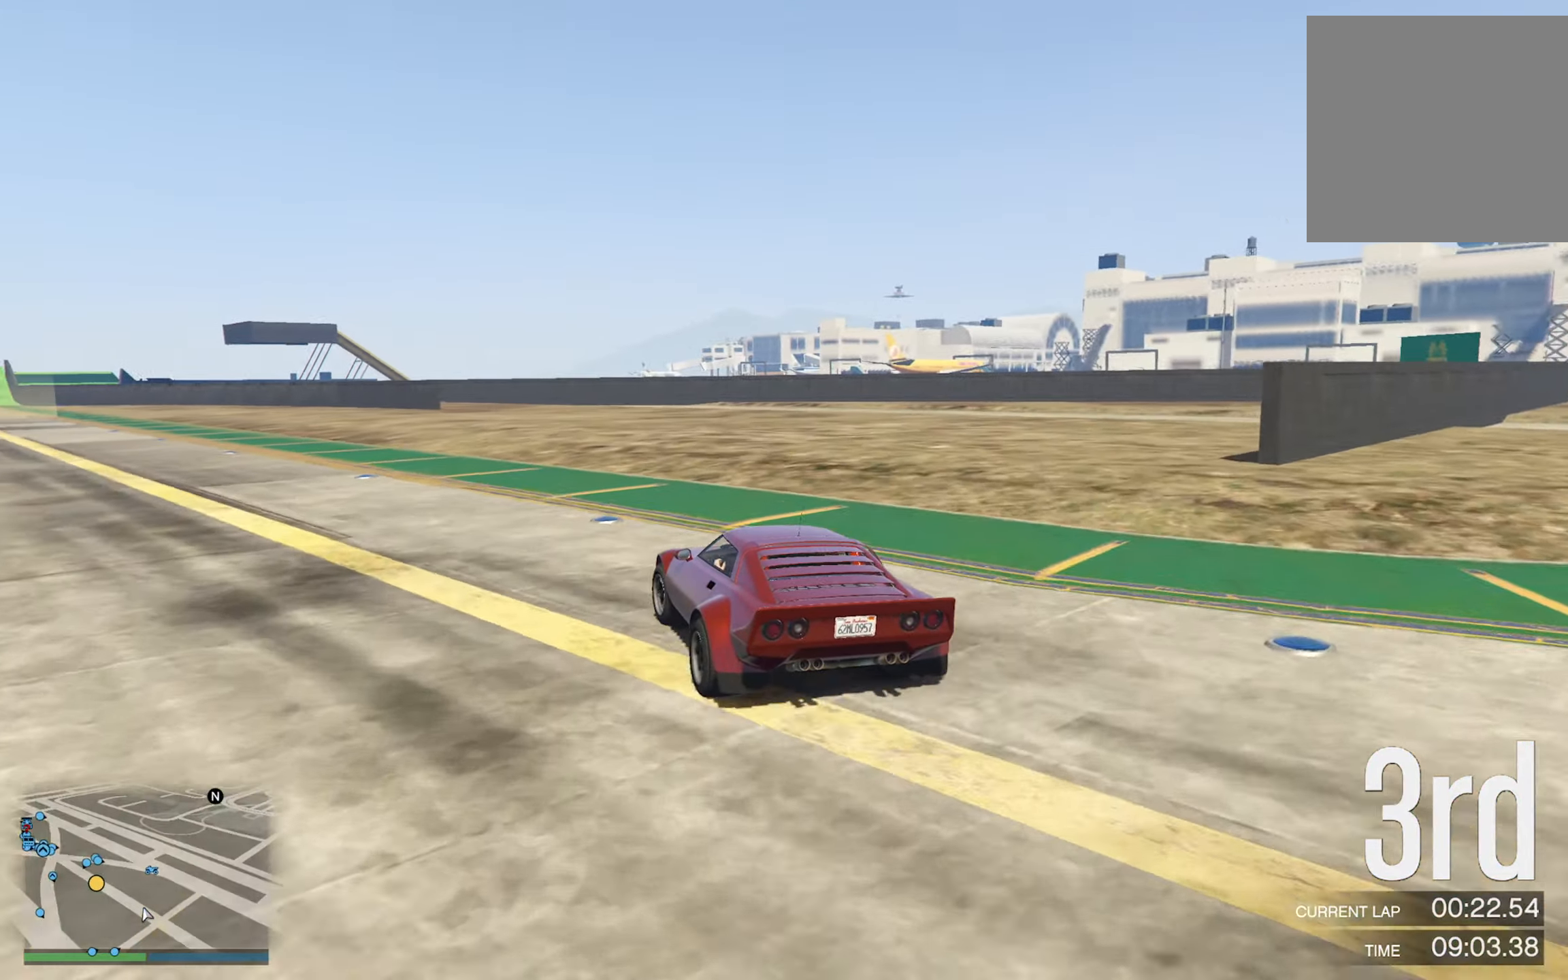
{"buttons": [], "left_stick": "left", "right_stick": "center", "events": [[33, "left_stick", "center"], [133, "left_stick", "left"], [300, "left_stick", "center"], [466, "left_stick", "left"]]}
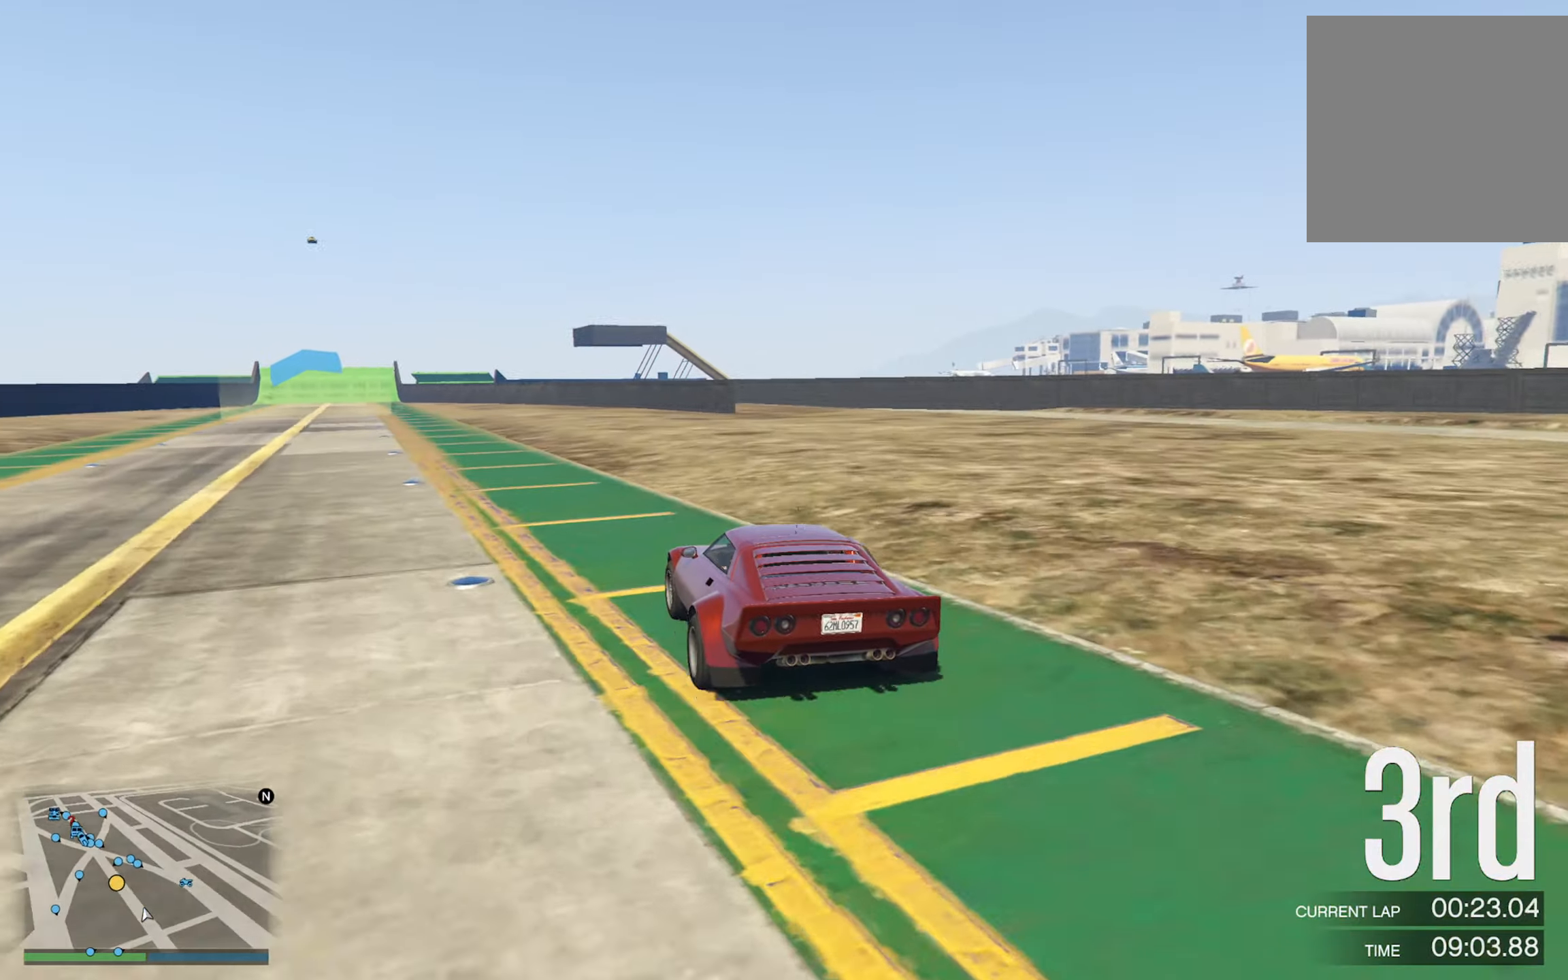
{"buttons": [], "left_stick": "center", "right_stick": "center", "events": [[116, "left_stick", "center"], [250, "left_stick", "left"], [383, "left_stick", "center"]]}
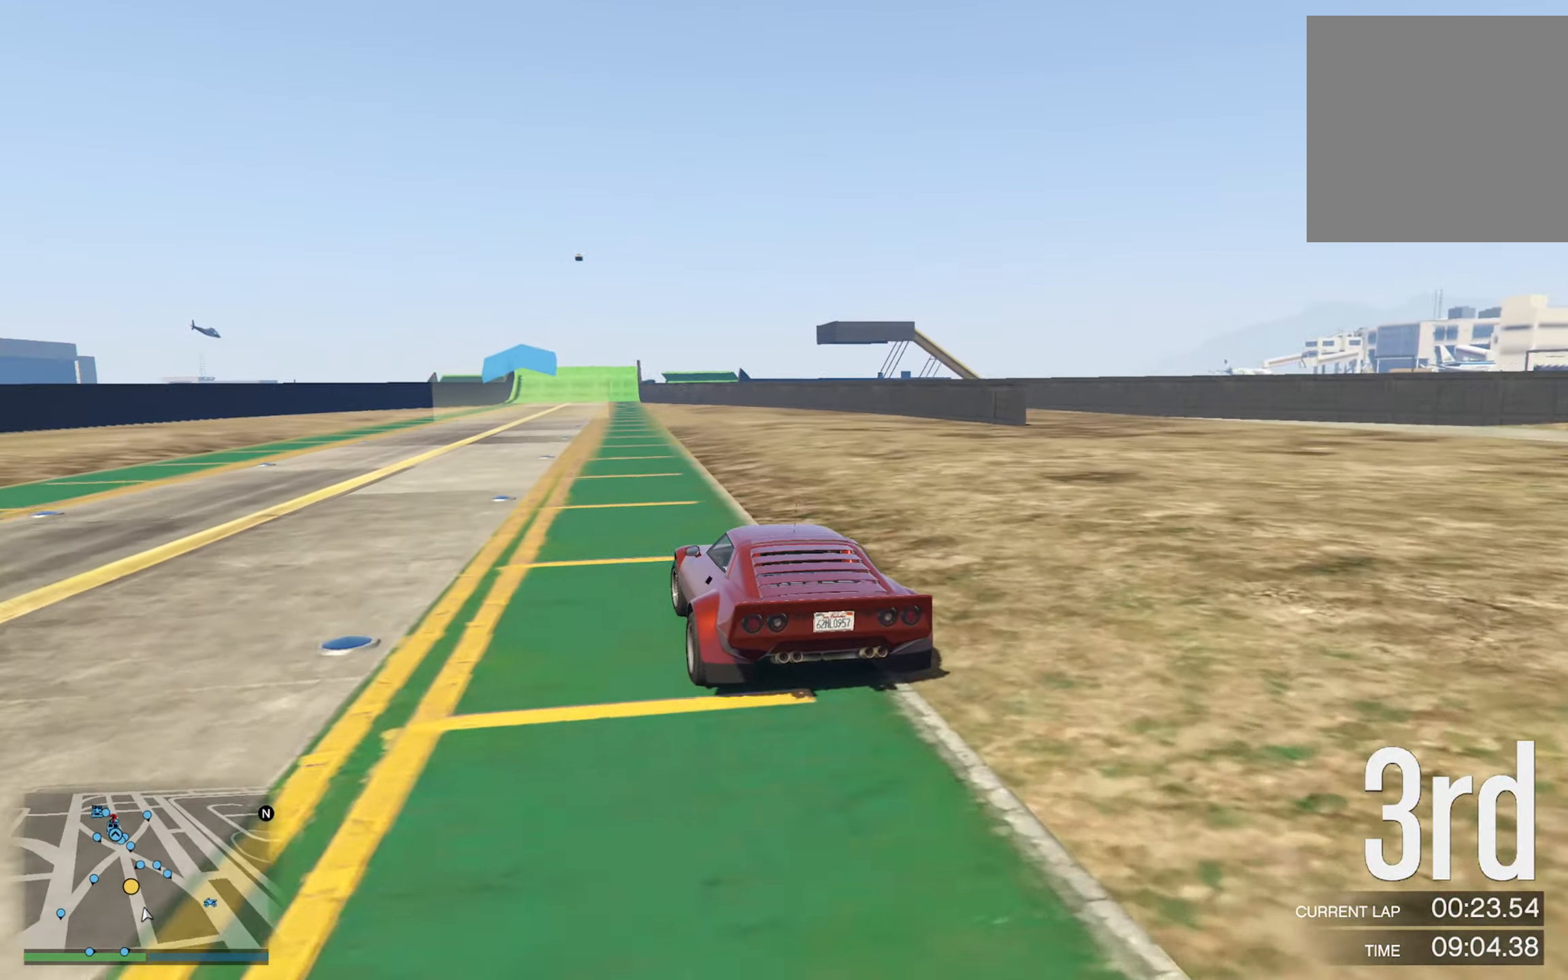
{"buttons": [], "left_stick": "down-right", "right_stick": "center", "events": [[483, "left_stick", "down-right"]]}
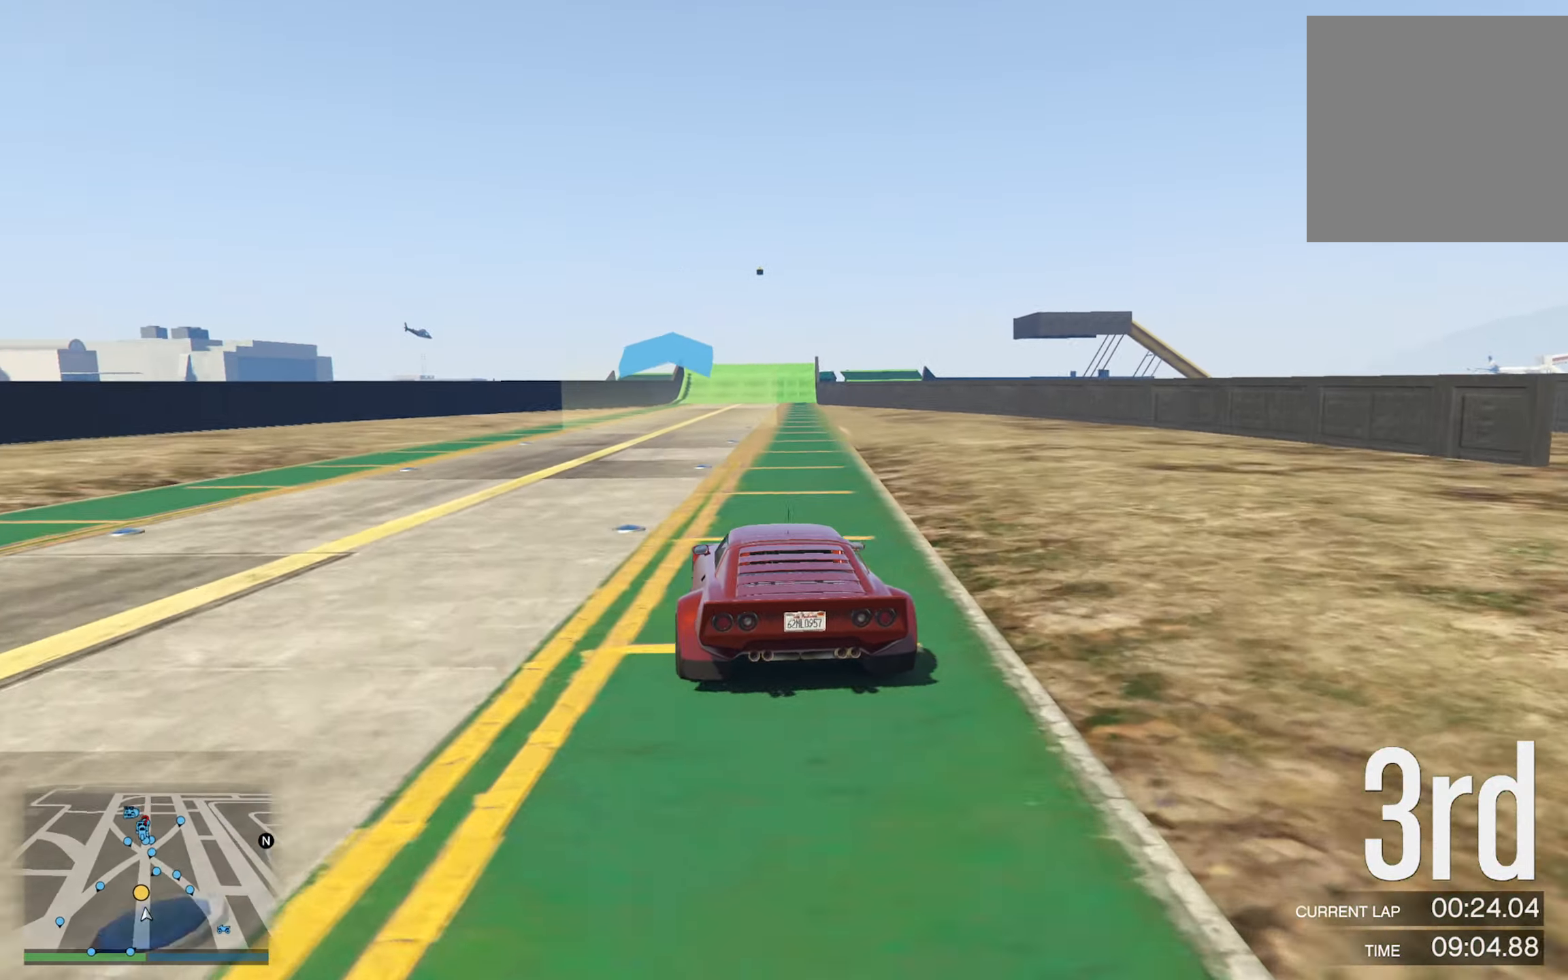
{"buttons": [], "left_stick": "center", "right_stick": "center", "events": [[116, "left_stick", "center"]]}
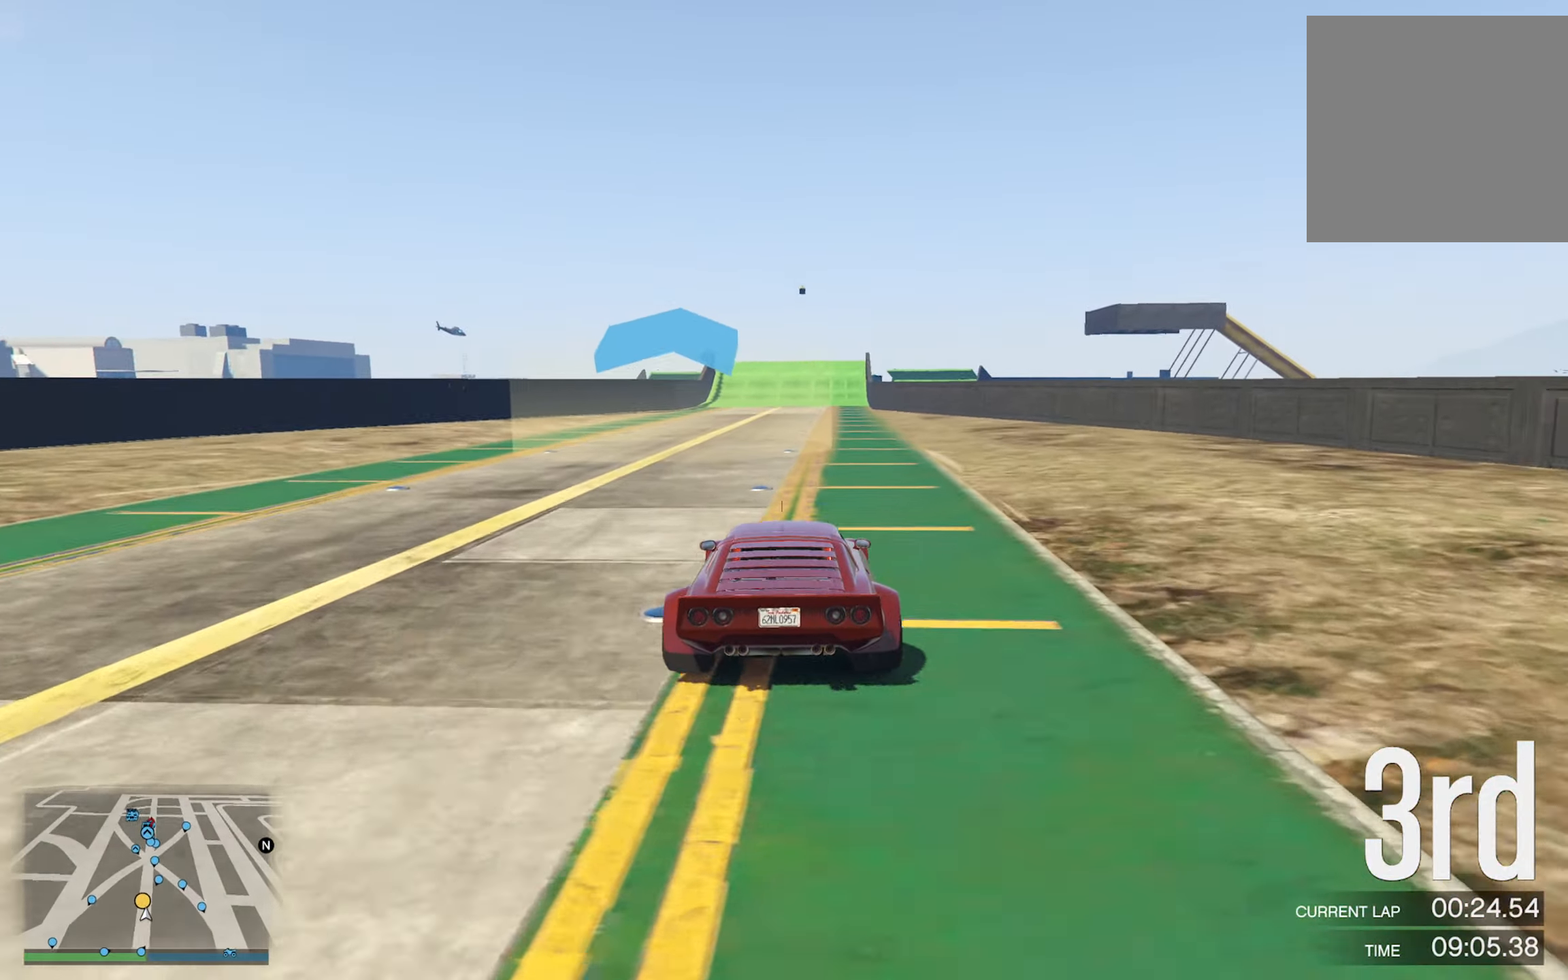
{"buttons": [], "left_stick": "center", "right_stick": "center", "events": []}
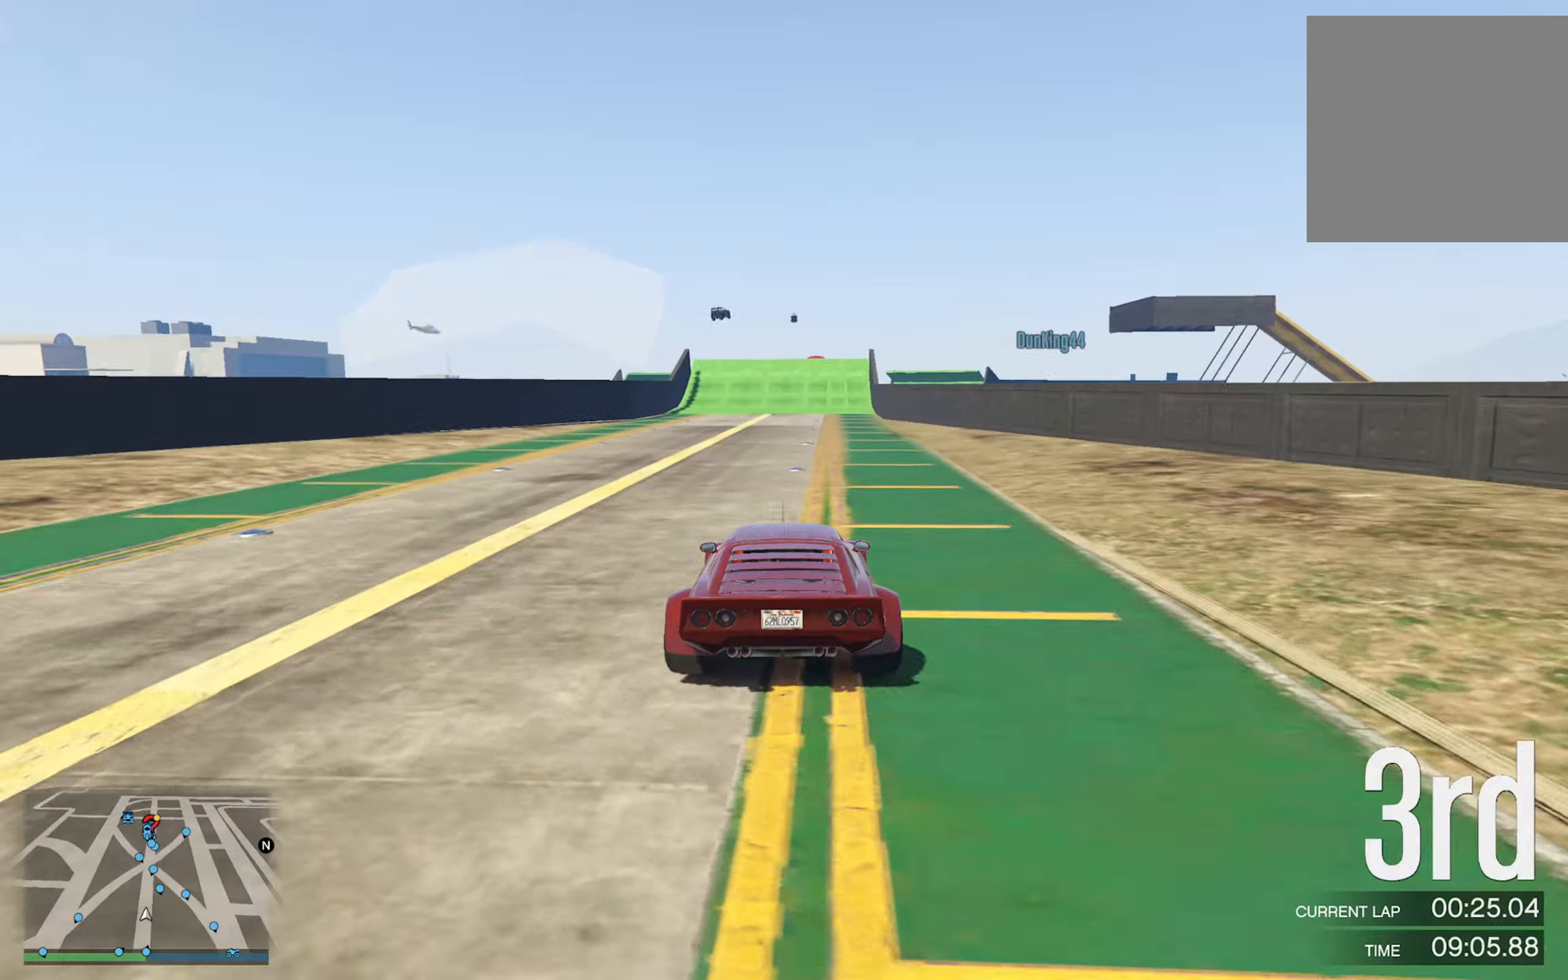
{"buttons": [], "left_stick": "center", "right_stick": "center", "events": []}
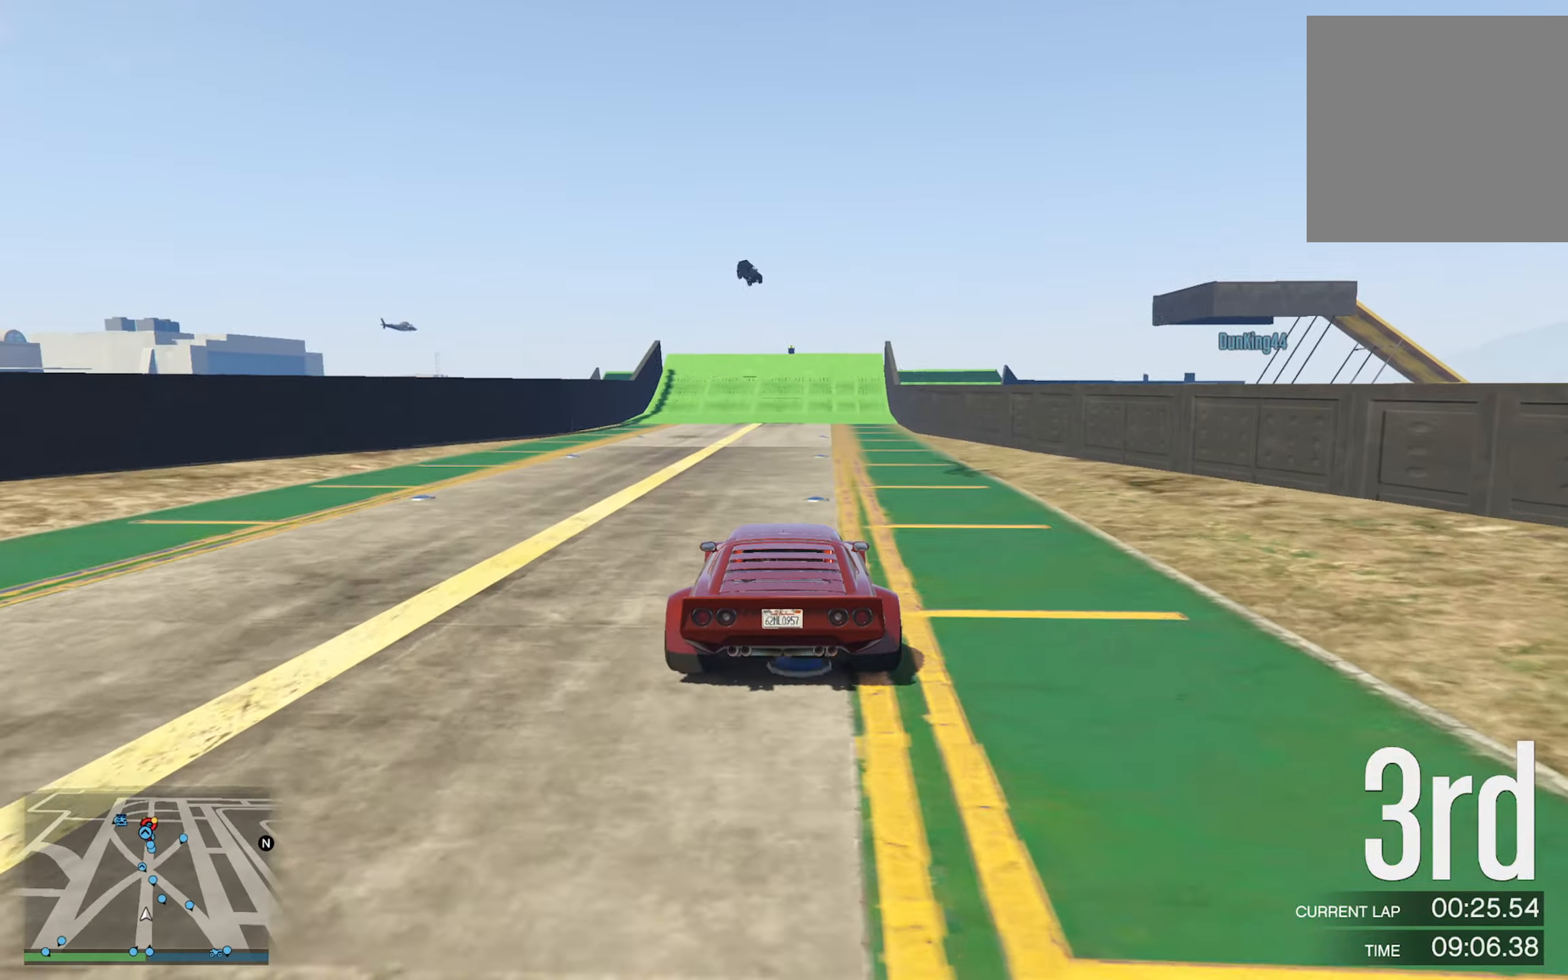
{"buttons": [], "left_stick": "center", "right_stick": "center", "events": []}
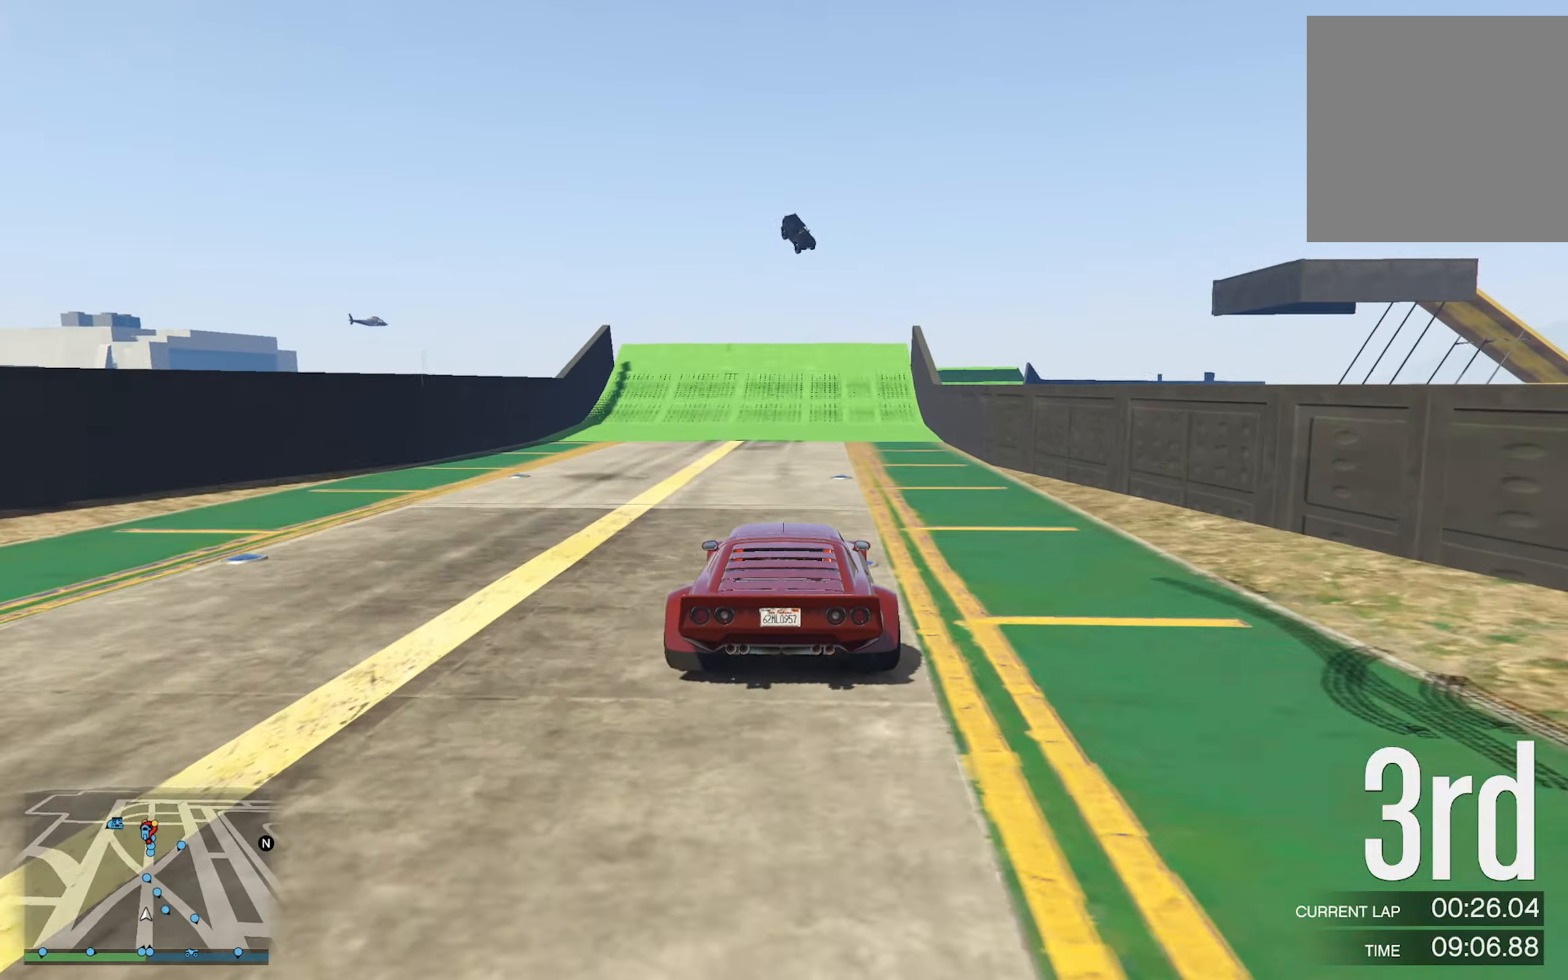
{"buttons": [], "left_stick": "center", "right_stick": "center", "events": [[350, "left_stick", "right"], [433, "left_stick", "center"]]}
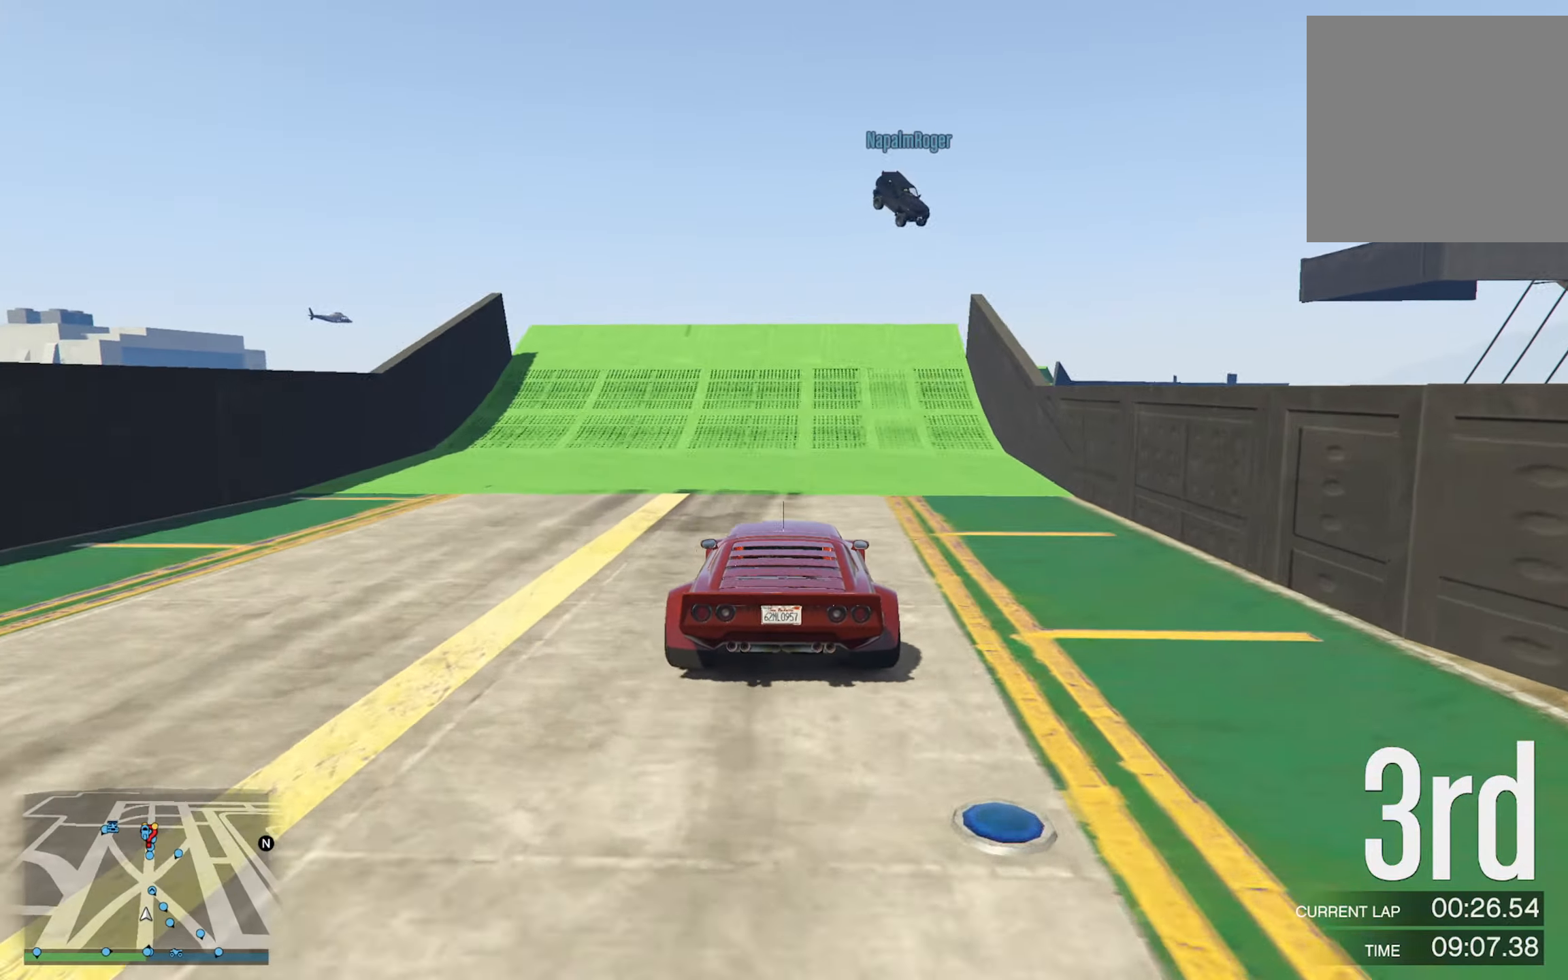
{"buttons": [], "left_stick": "center", "right_stick": "center", "events": []}
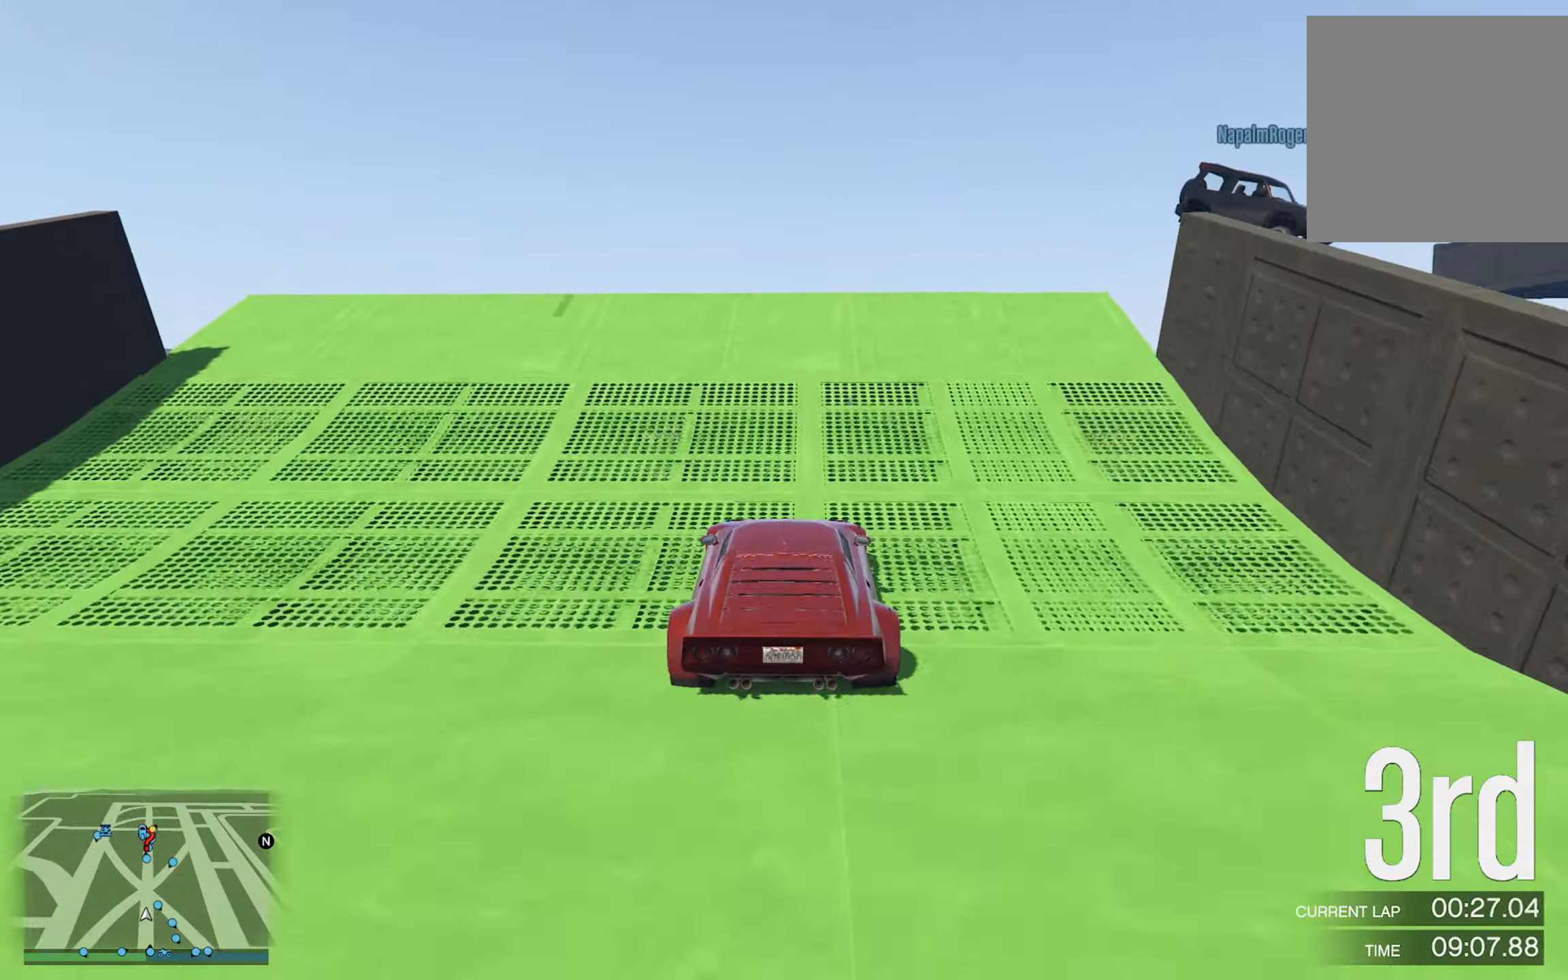
{"buttons": [], "left_stick": "up", "right_stick": "center", "events": [[283, "left_stick", "up"]]}
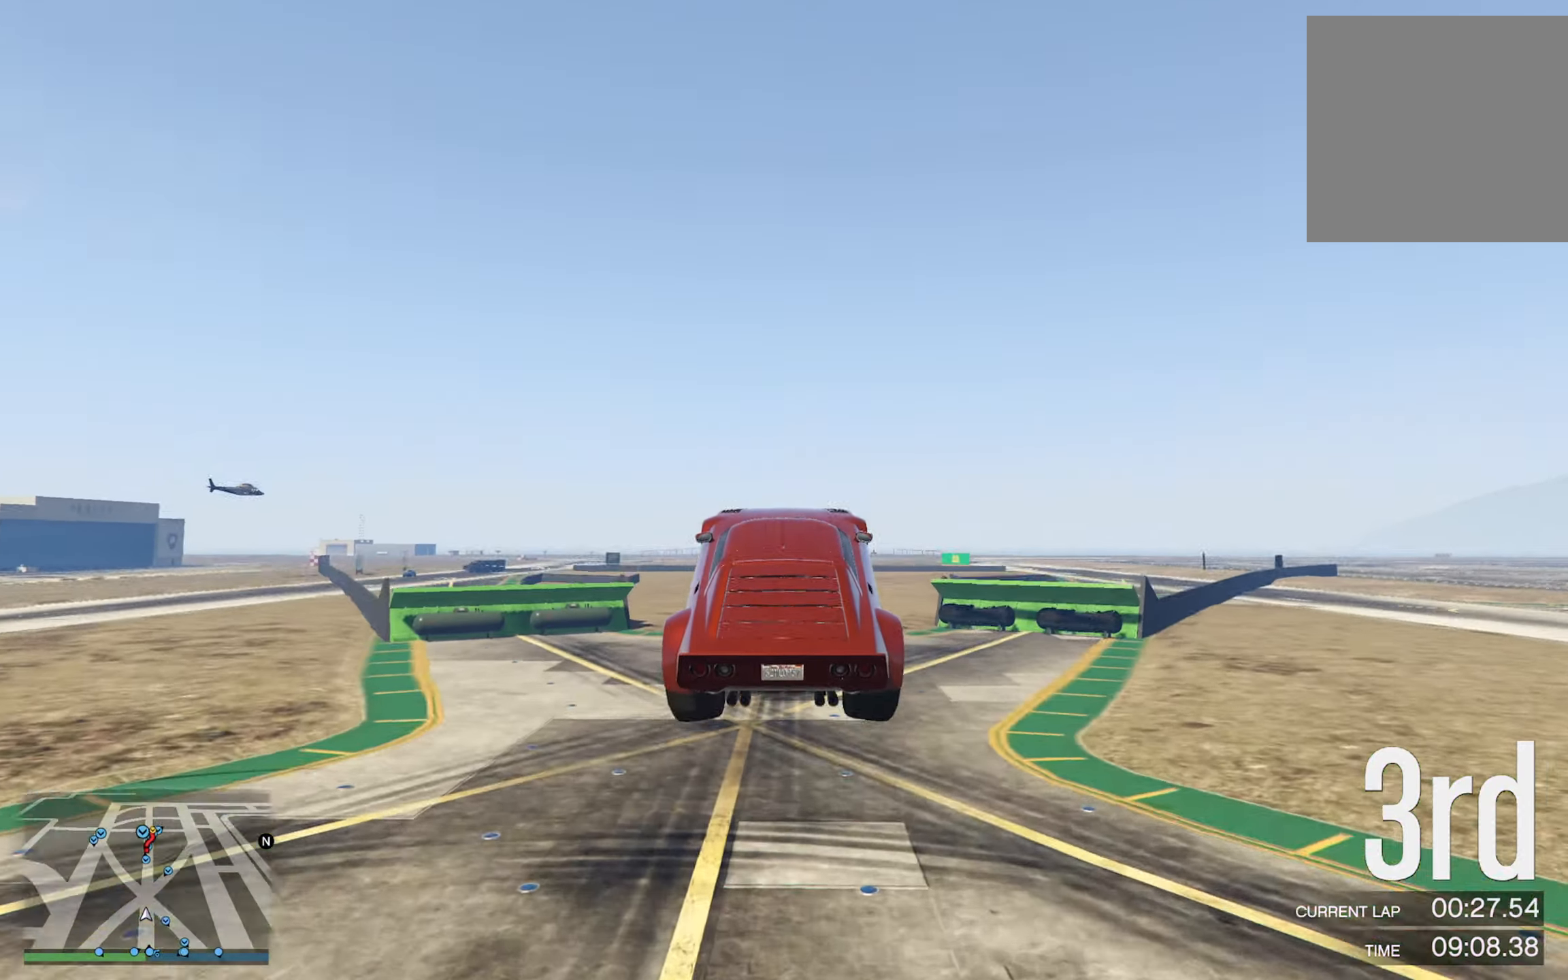
{"buttons": [], "left_stick": "center", "right_stick": "center", "events": [[233, "left_stick", "center"]]}
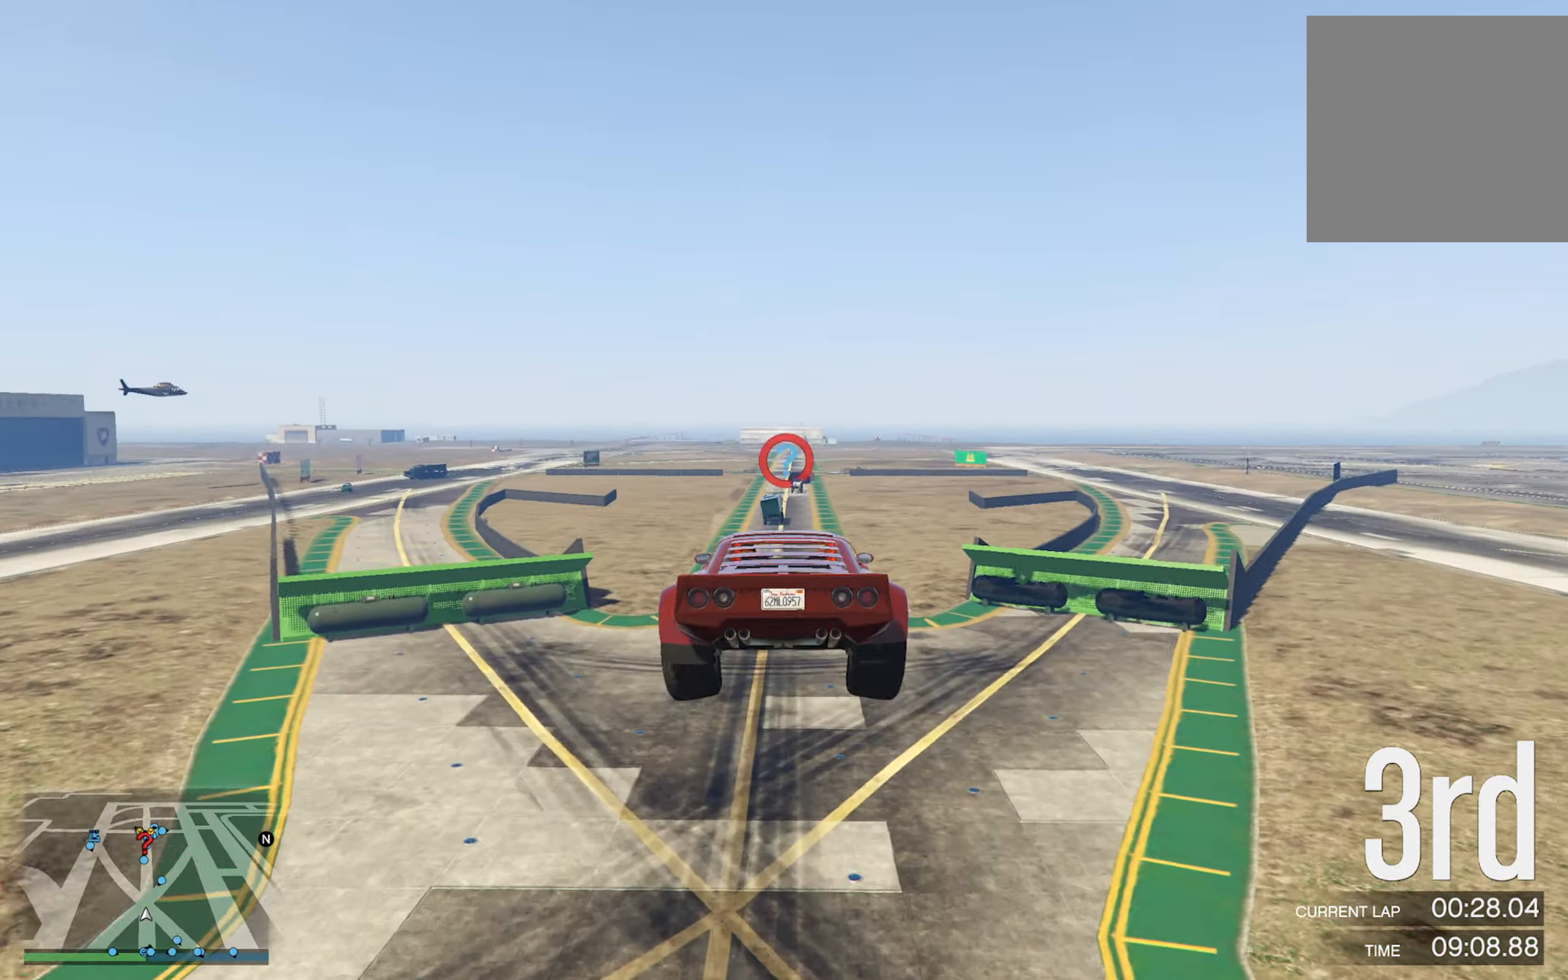
{"buttons": [], "left_stick": "down", "right_stick": "center", "events": [[367, "left_stick", "down"]]}
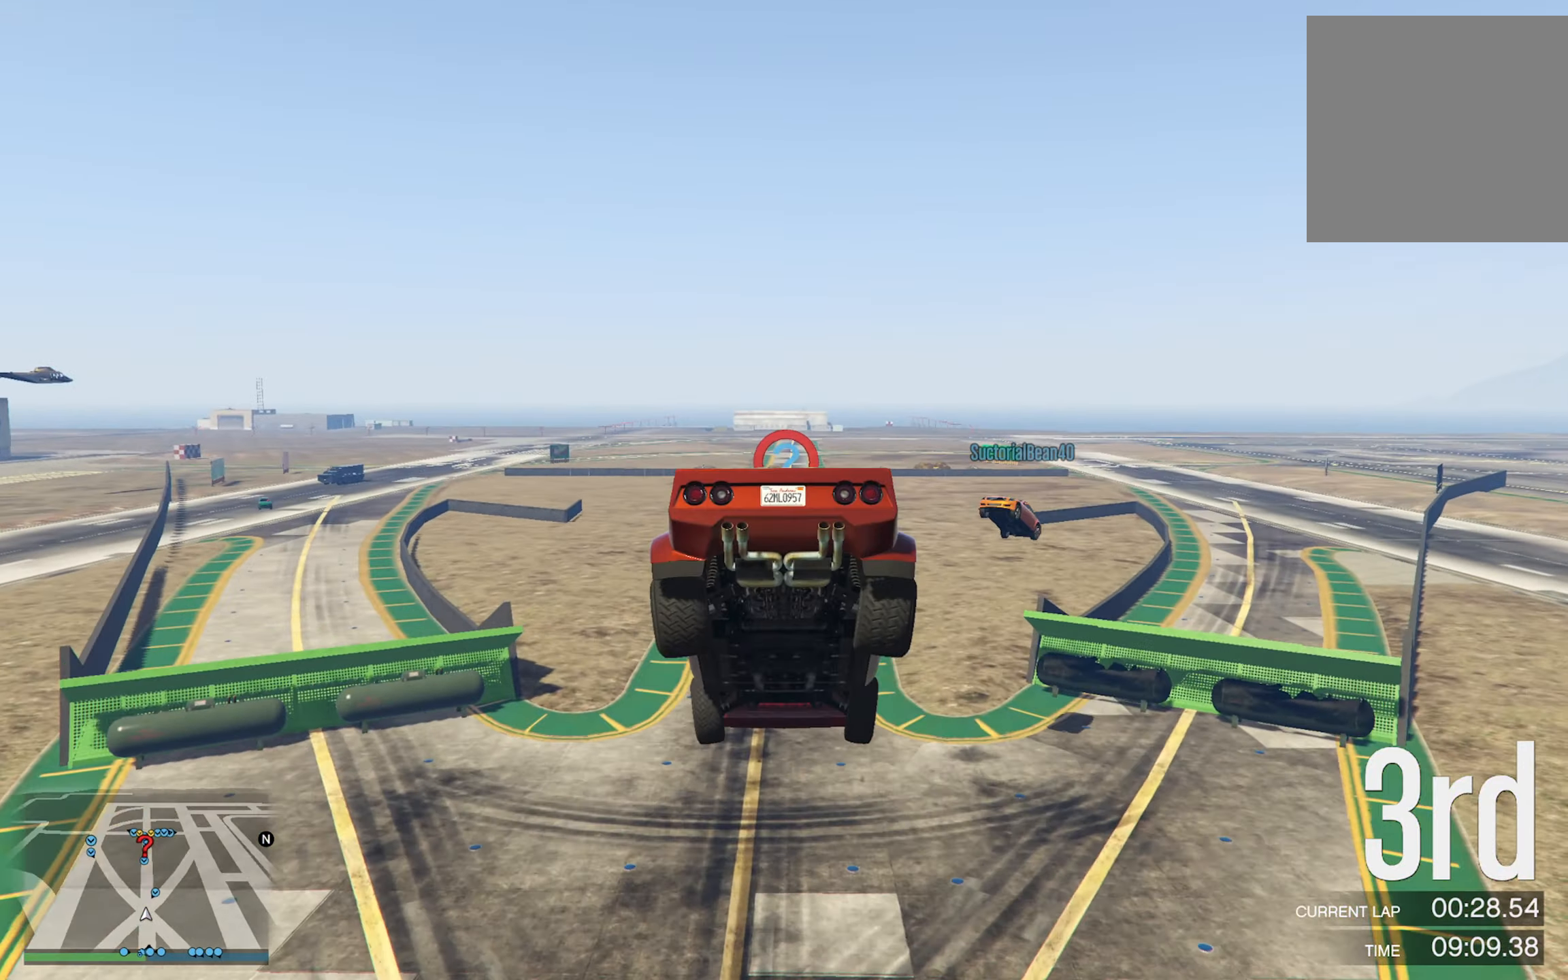
{"buttons": [], "left_stick": "down", "right_stick": "center", "events": []}
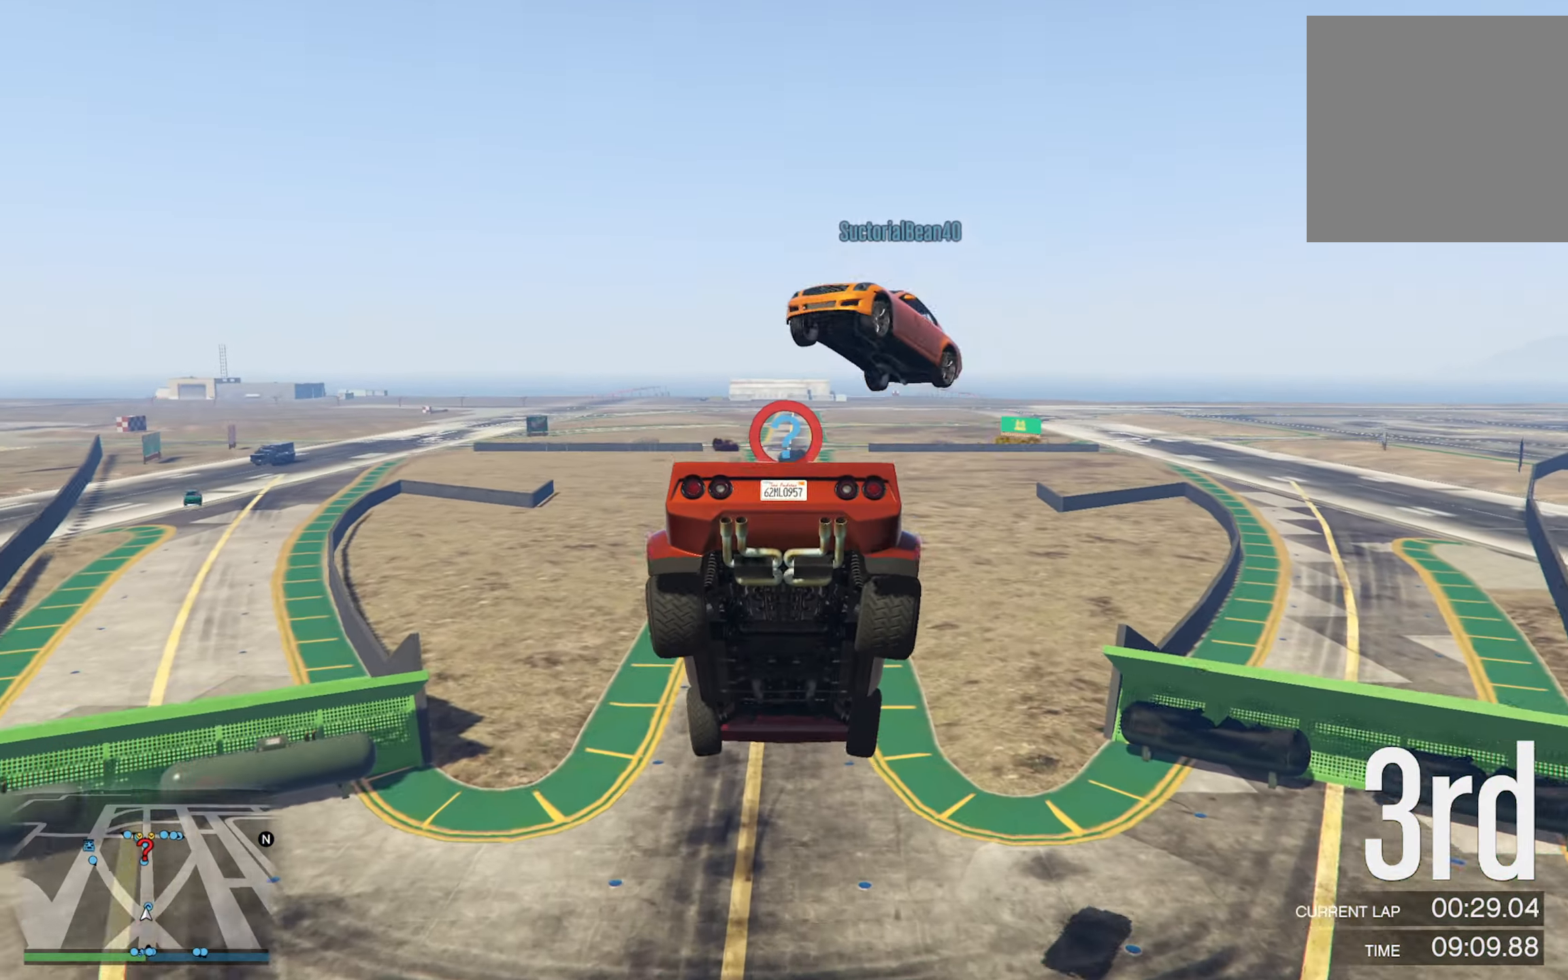
{"buttons": [], "left_stick": "down", "right_stick": "center", "events": [[33, "left_stick", "center"], [417, "left_stick", "down"]]}
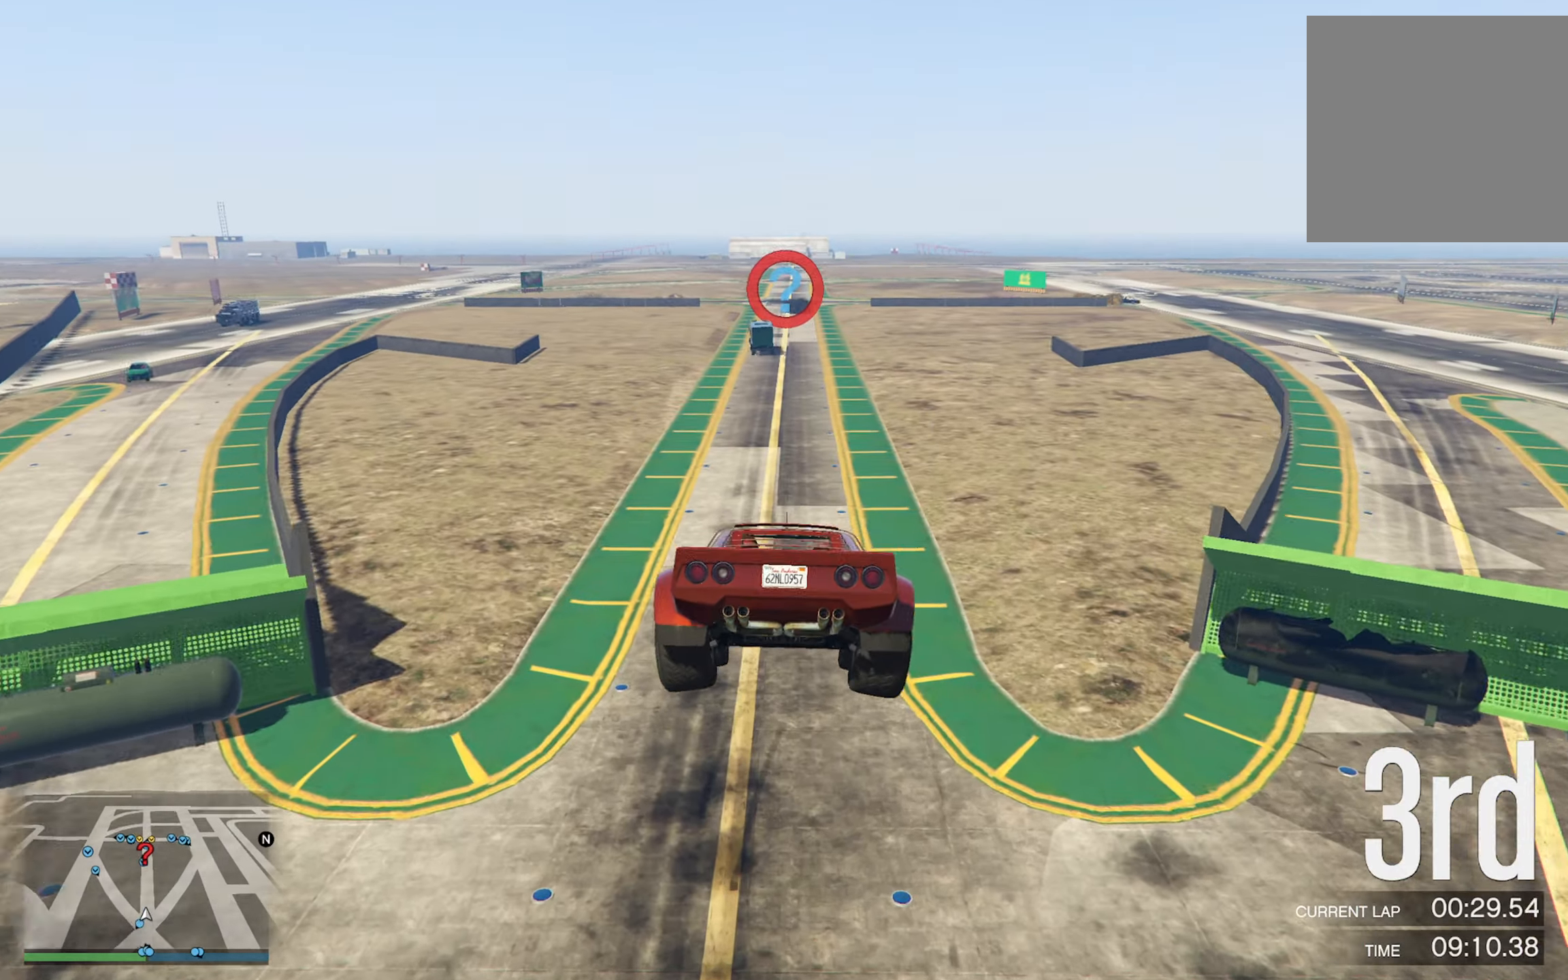
{"buttons": [], "left_stick": "center", "right_stick": "center", "events": [[50, "left_stick", "center"]]}
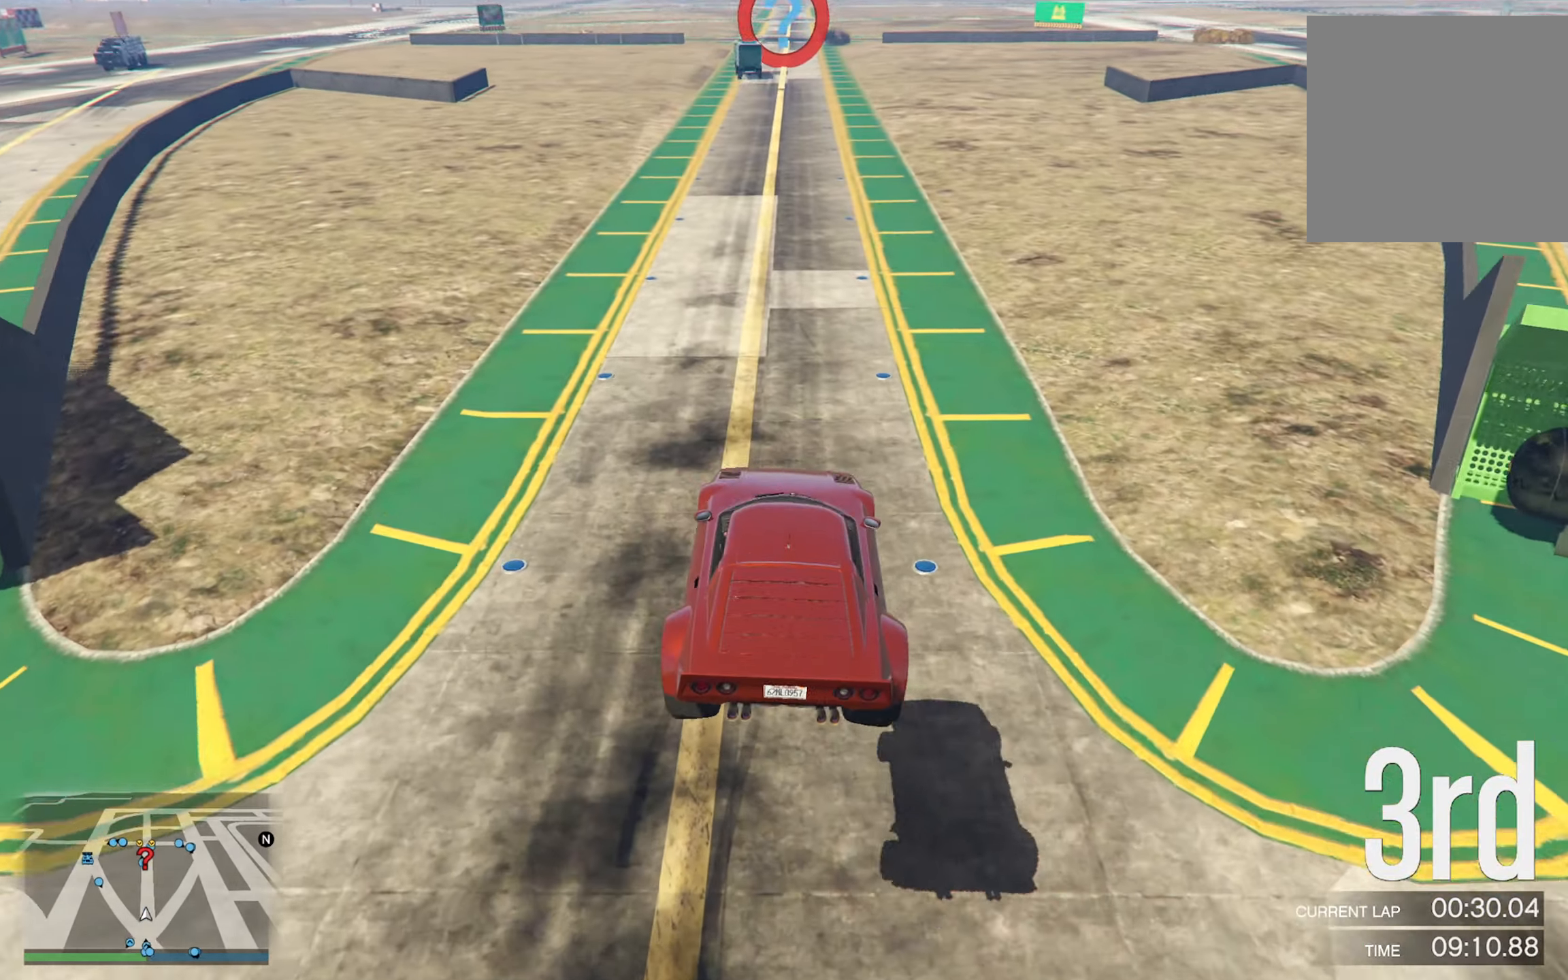
{"buttons": [], "left_stick": "center", "right_stick": "center"}
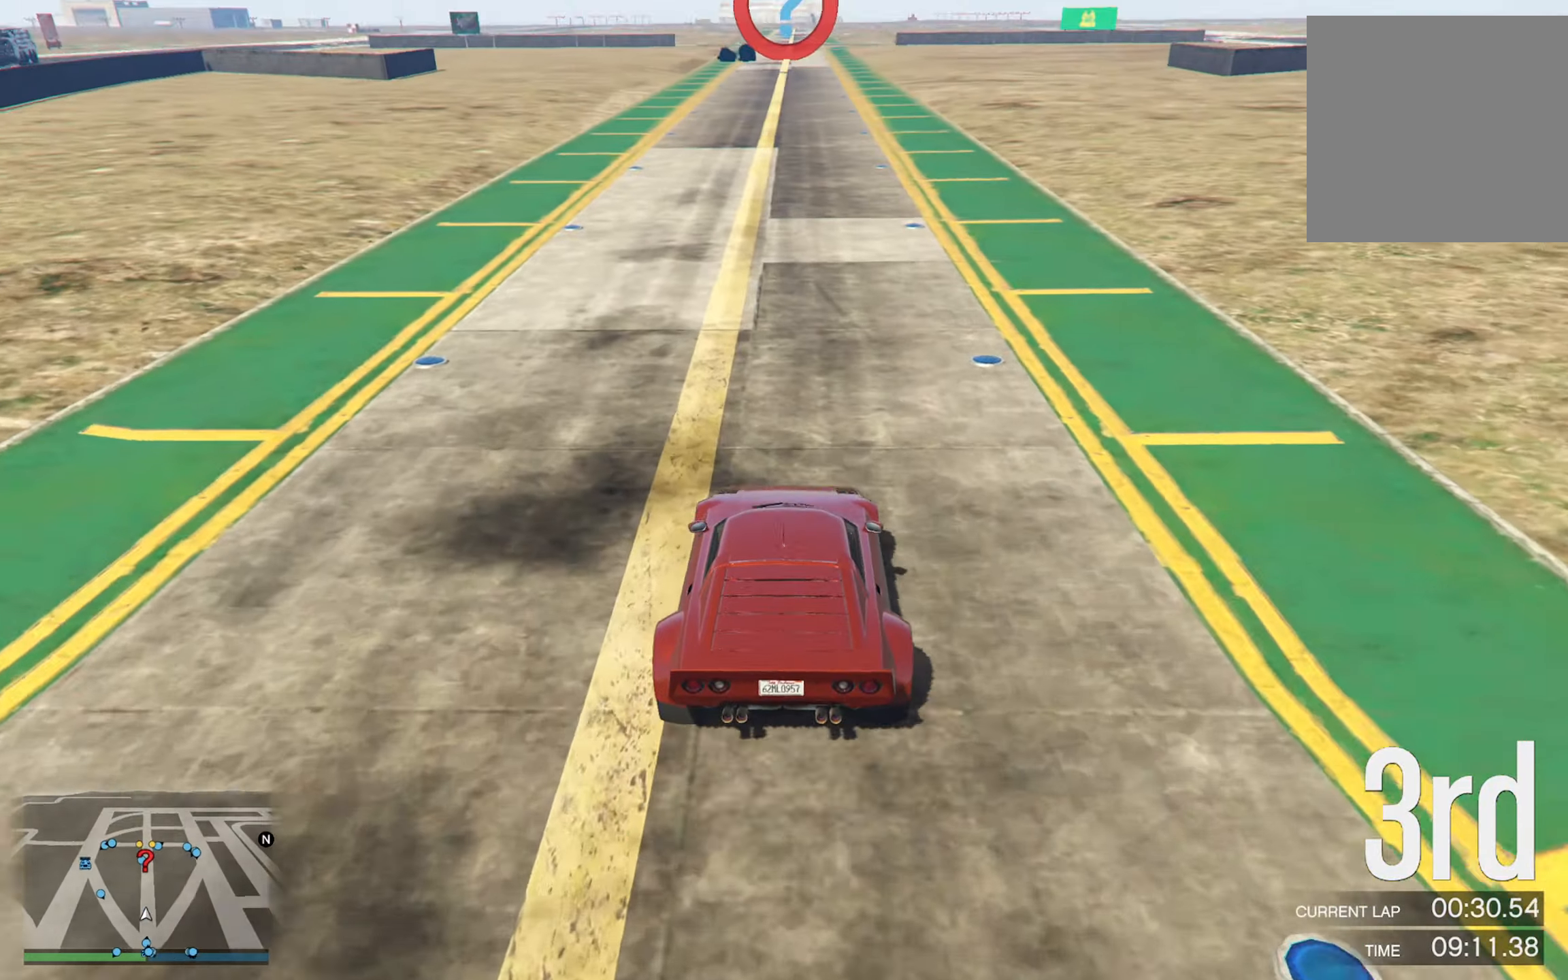
{"buttons": [], "left_stick": "center", "right_stick": "center", "events": []}
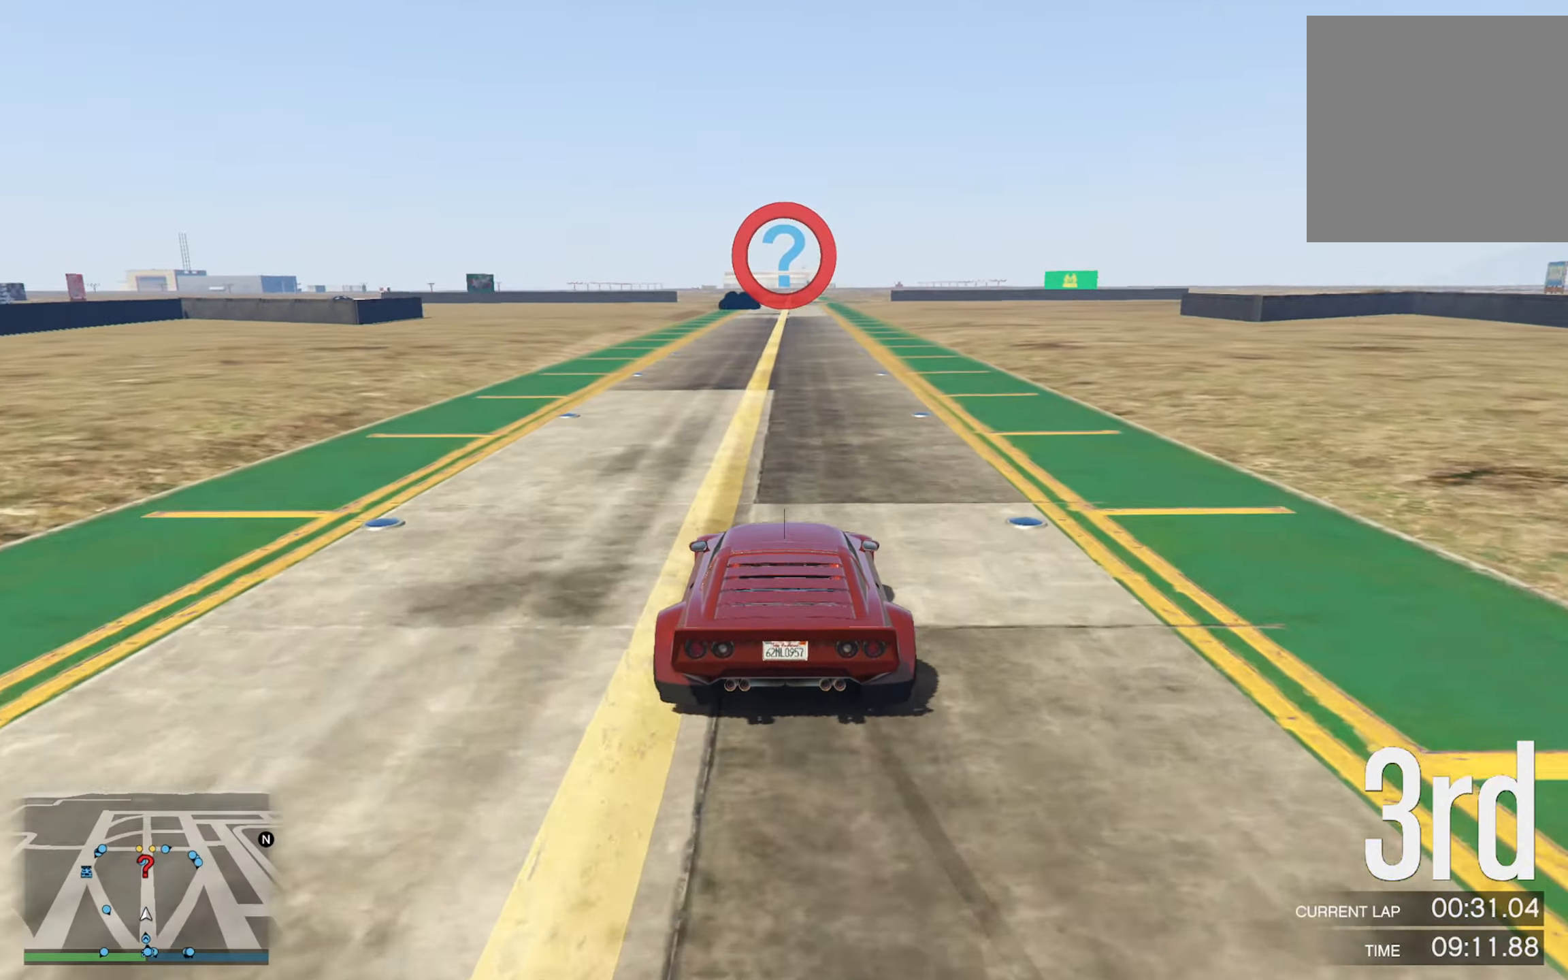
{"buttons": [], "left_stick": "center", "right_stick": "center", "events": []}
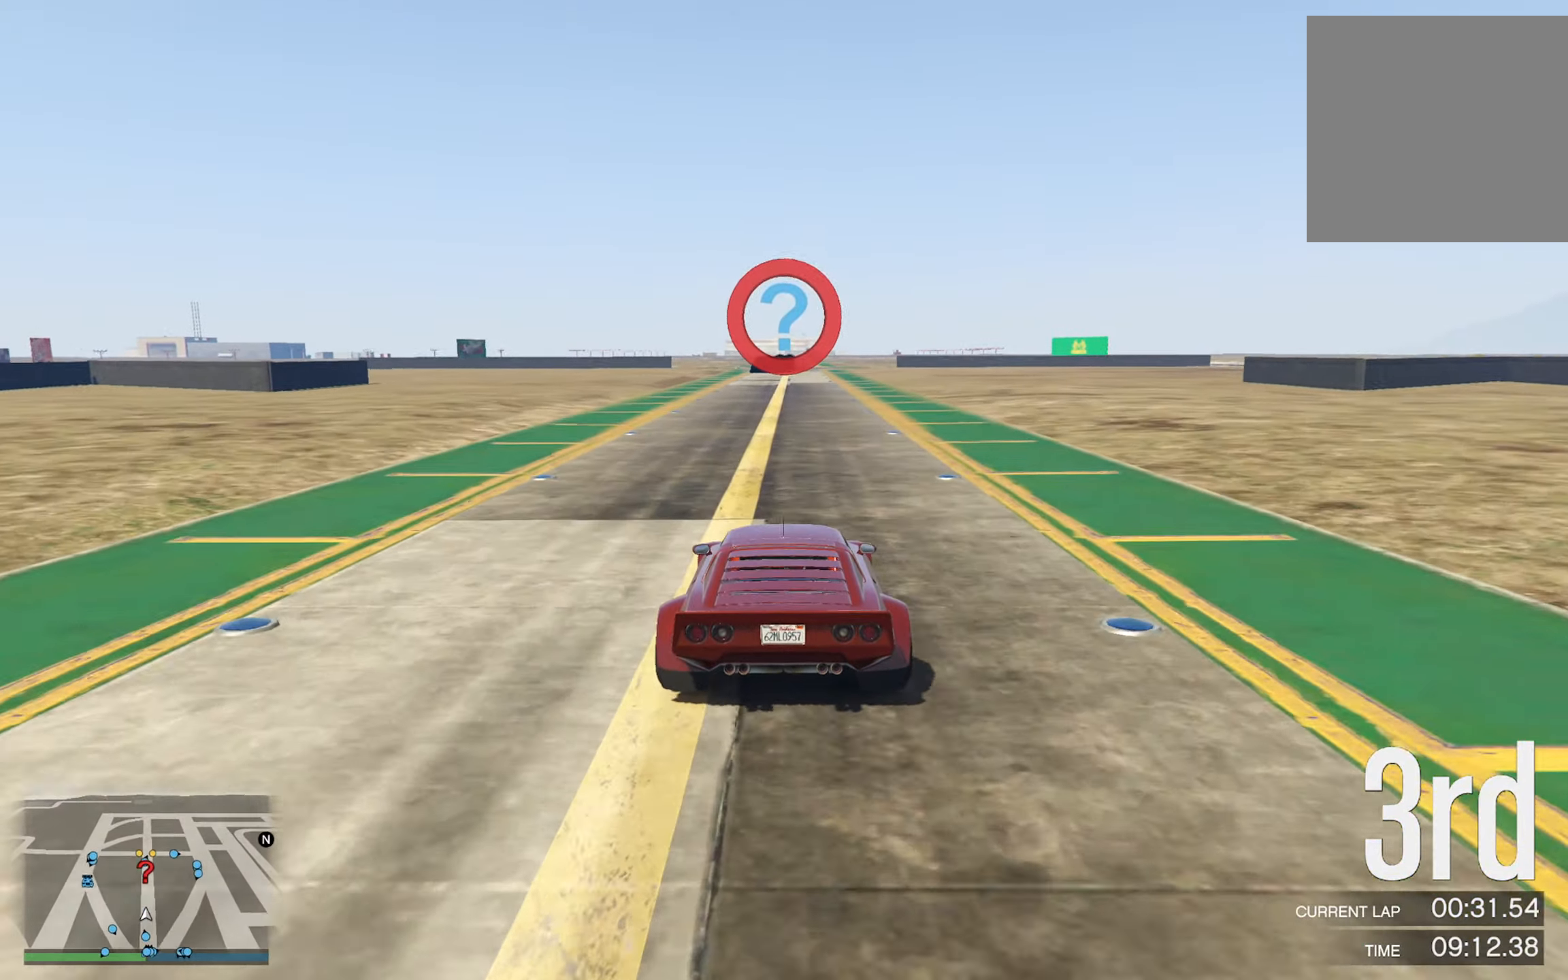
{"buttons": [], "left_stick": "center", "right_stick": "center", "events": []}
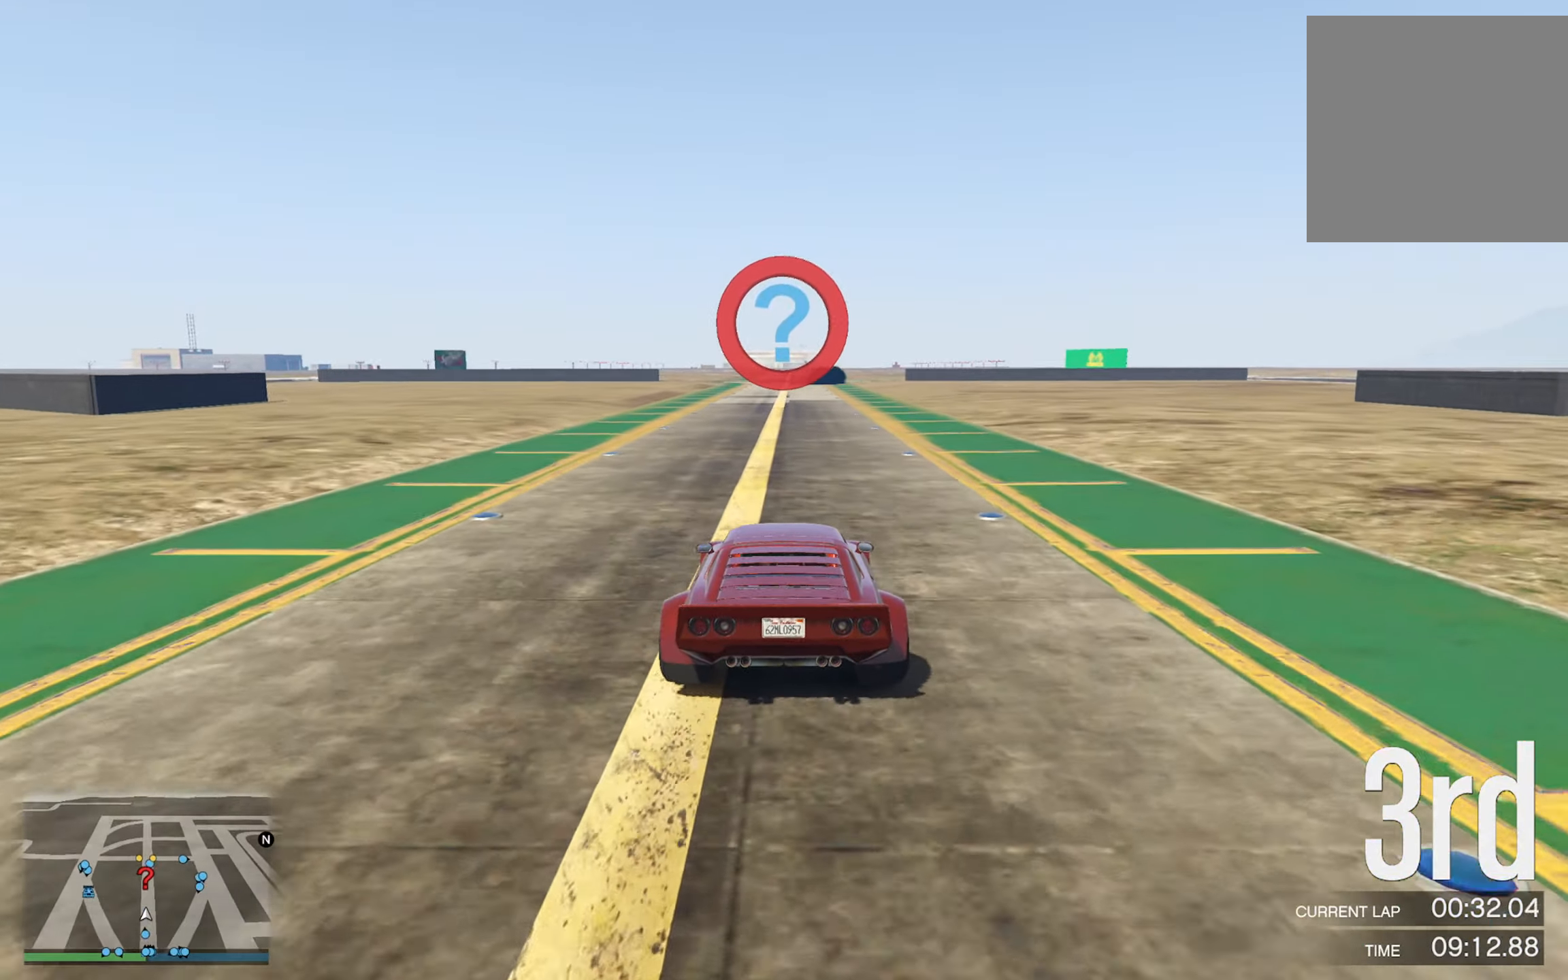
{"buttons": [], "left_stick": "left", "right_stick": "center", "events": [[300, "left_stick", "left"]]}
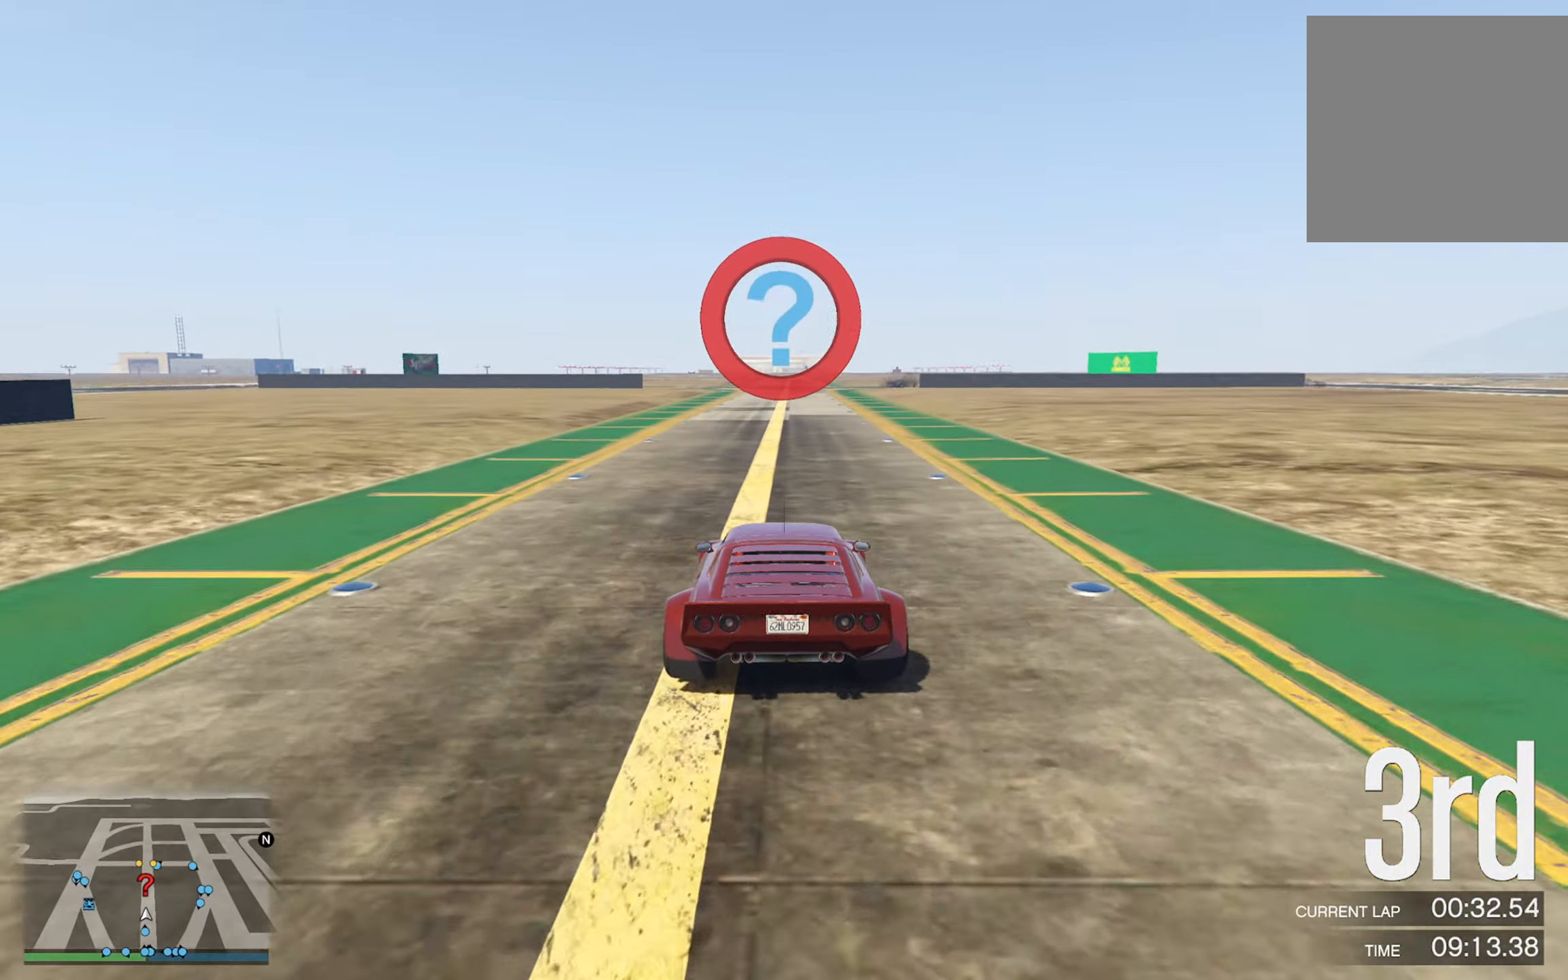
{"buttons": [], "left_stick": "center", "right_stick": "center", "events": [[50, "left_stick", "center"]]}
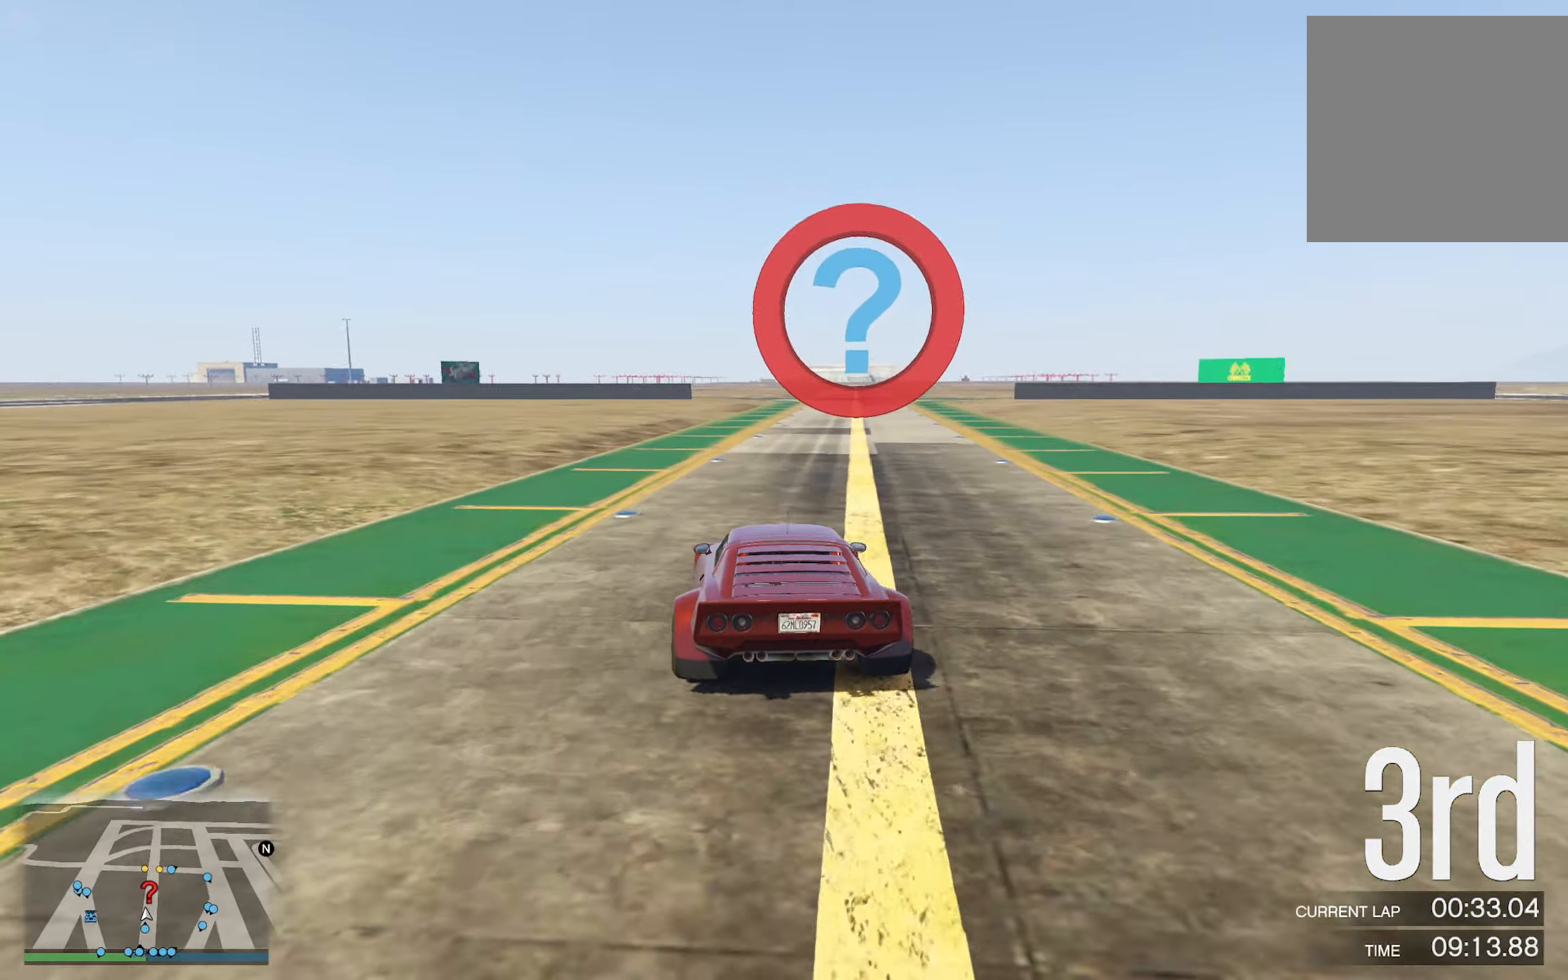
{"buttons": [], "left_stick": "down-right", "right_stick": "center", "events": [[34, "left_stick", "right"], [150, "left_stick", "center"], [400, "left_stick", "down-right"]]}
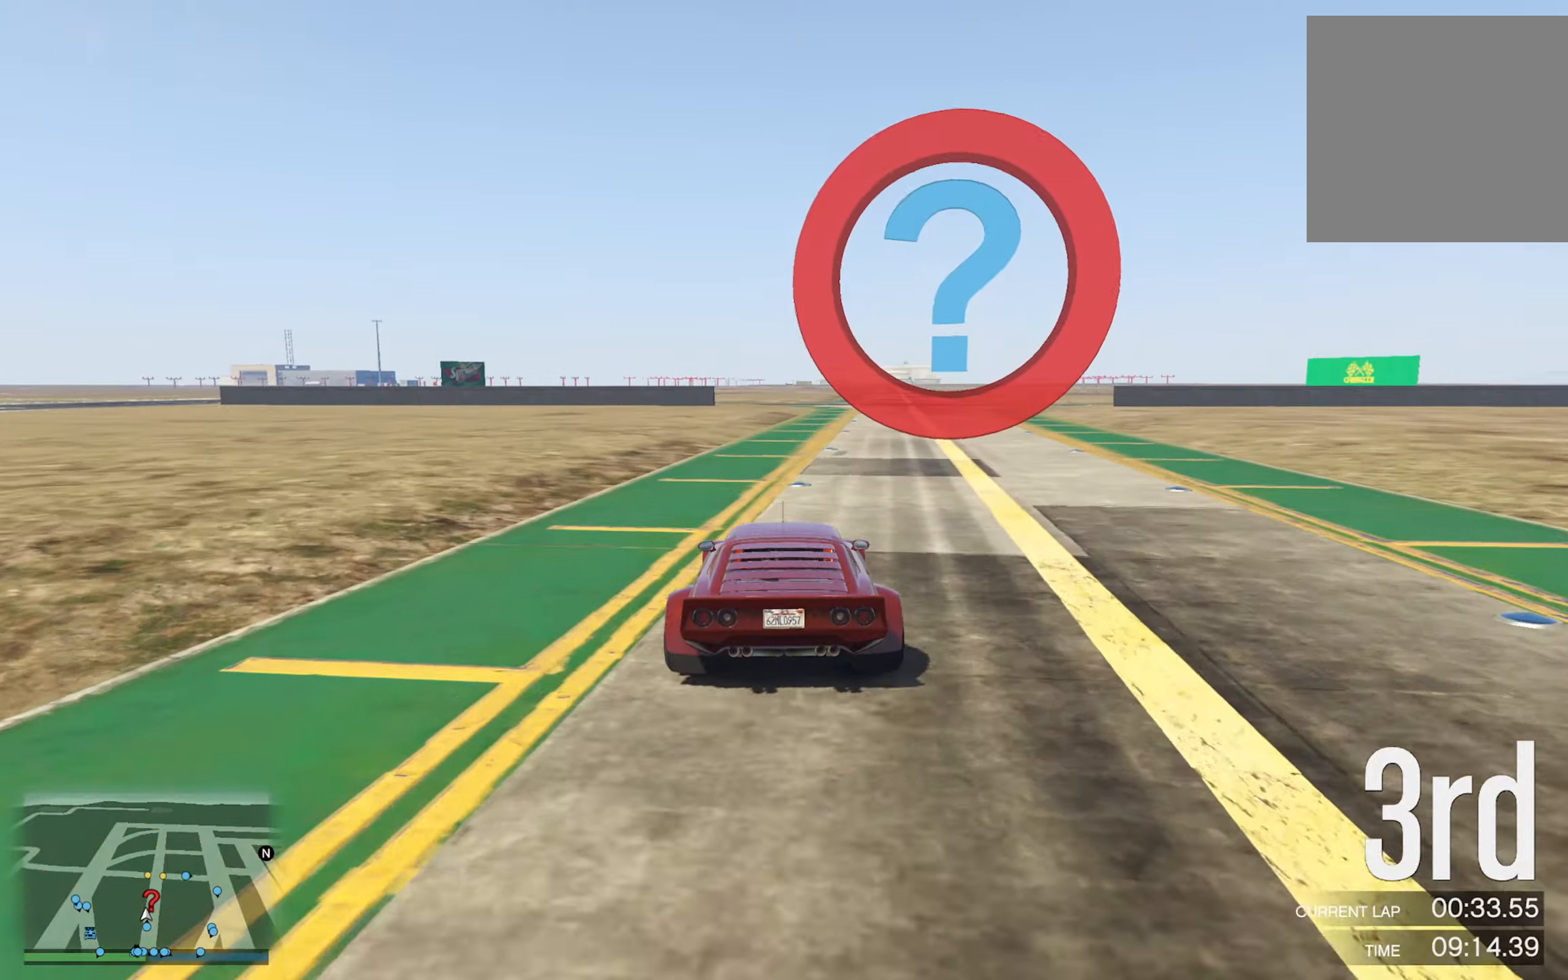
{"buttons": [], "left_stick": "center", "right_stick": "center", "events": [[50, "left_stick", "center"], [383, "left_stick", "right"], [483, "left_stick", "center"]]}
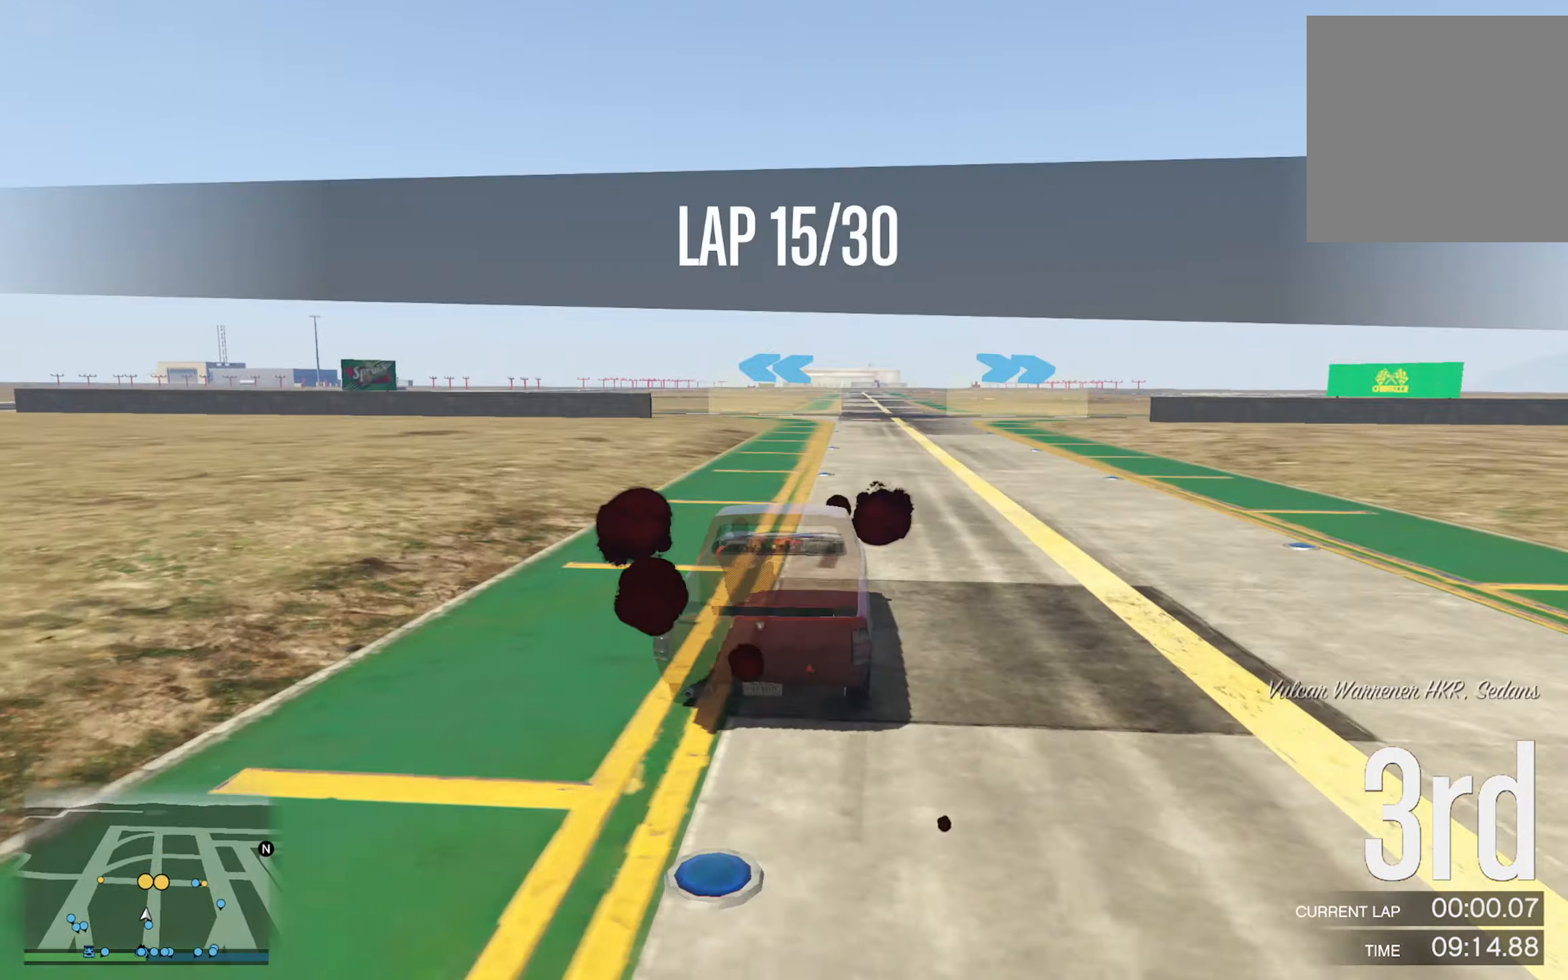
{"buttons": ["R2"], "left_stick": "right", "right_stick": "center", "events": [[200, "left_stick", "down-right"], [350, "R2", "down"], [400, "left_stick", "center"], [500, "left_stick", "right"]]}
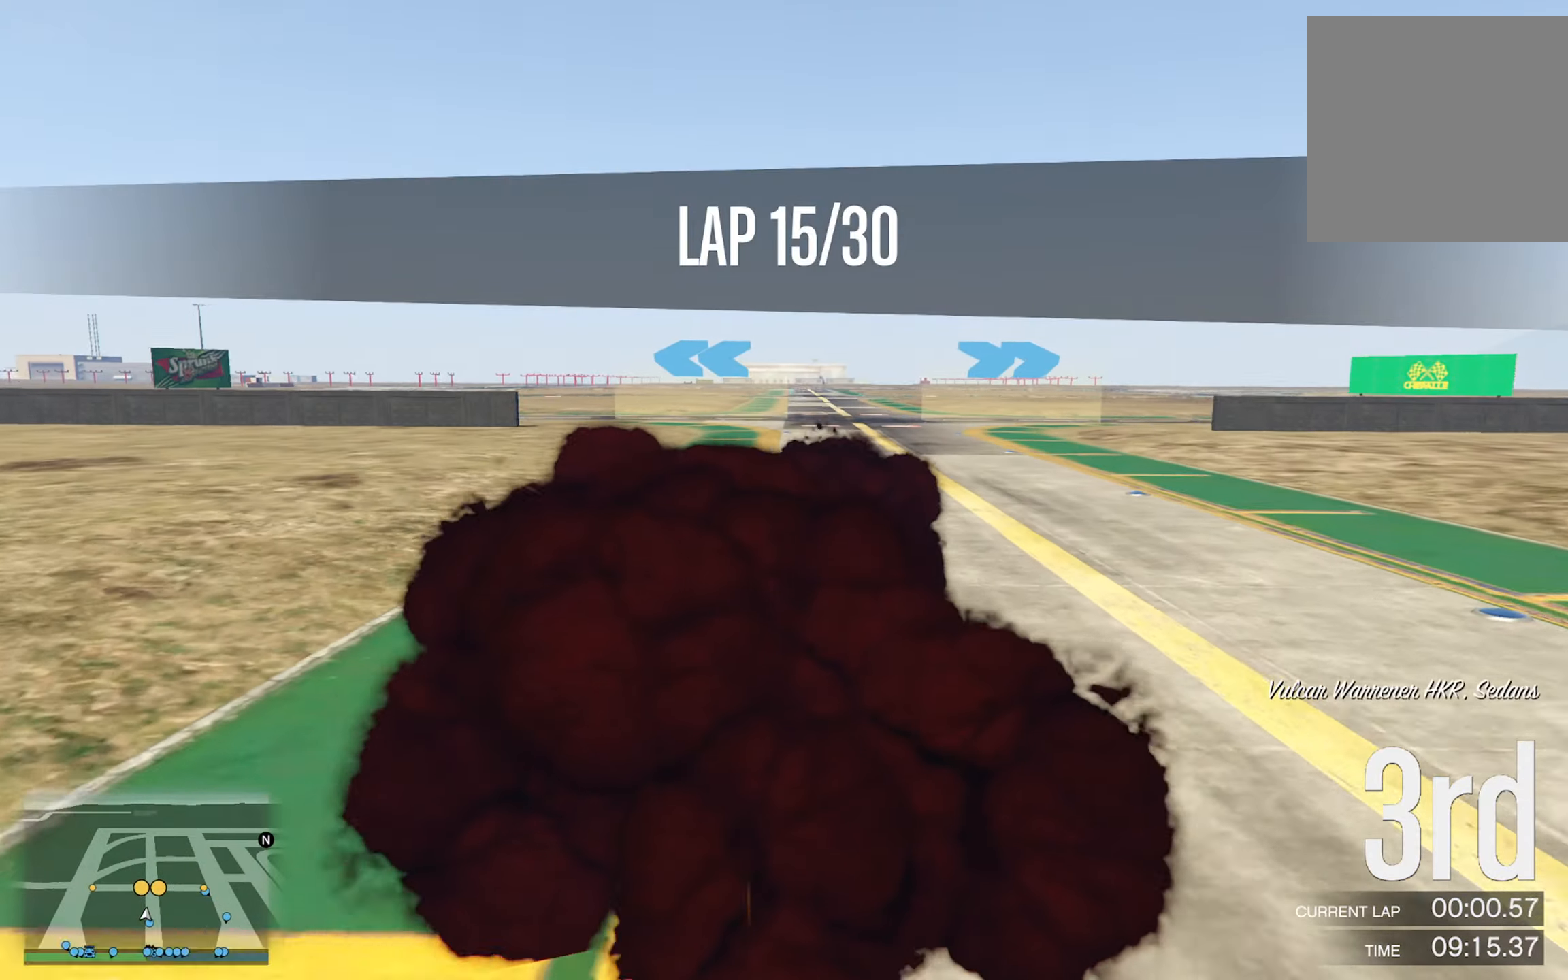
{"buttons": [], "left_stick": "center", "right_stick": "center", "events": [[116, "left_stick", "center"], [266, "R2", "up"]]}